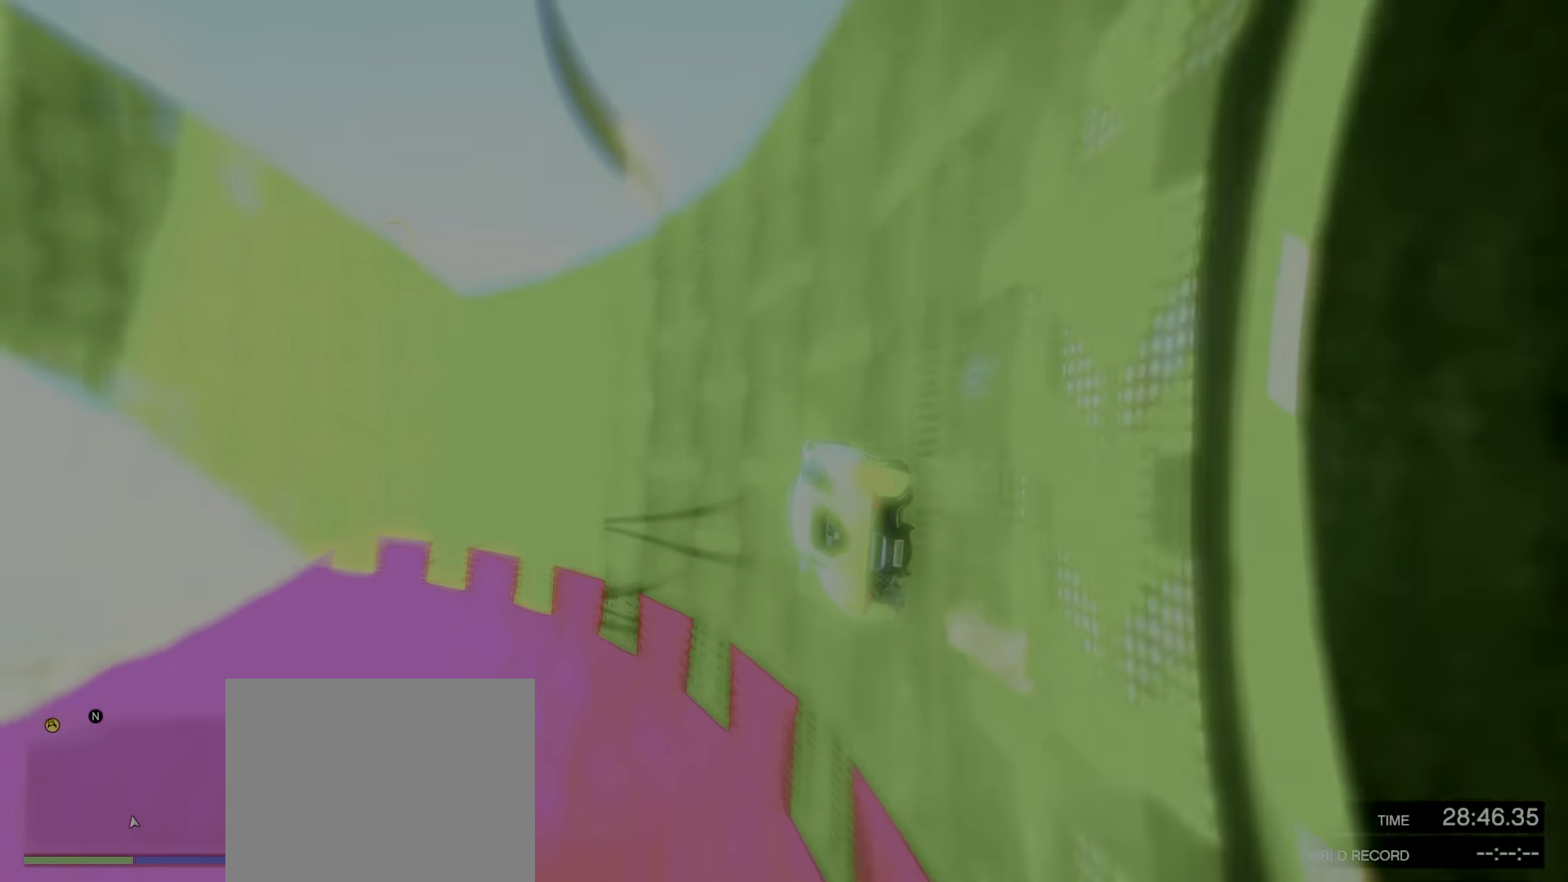
Gameplay with keyboard; each line is a JSON object with the keys held at the frame after it. "events" lists presses ("down") and releases ("up") of "a", "c", "ctrl", "d", "e", "f", "q", "r", "s", "shift", "space", "tab", "v", "w", "x" and "z" between this image and that frame as [ms after this image, input, new state], when the widget could be followed in between. No other keys are recorded. Mouse input is not recorded.
{"keys": ["w"], "events": [[234, "d", "down"], [434, "d", "up"]]}
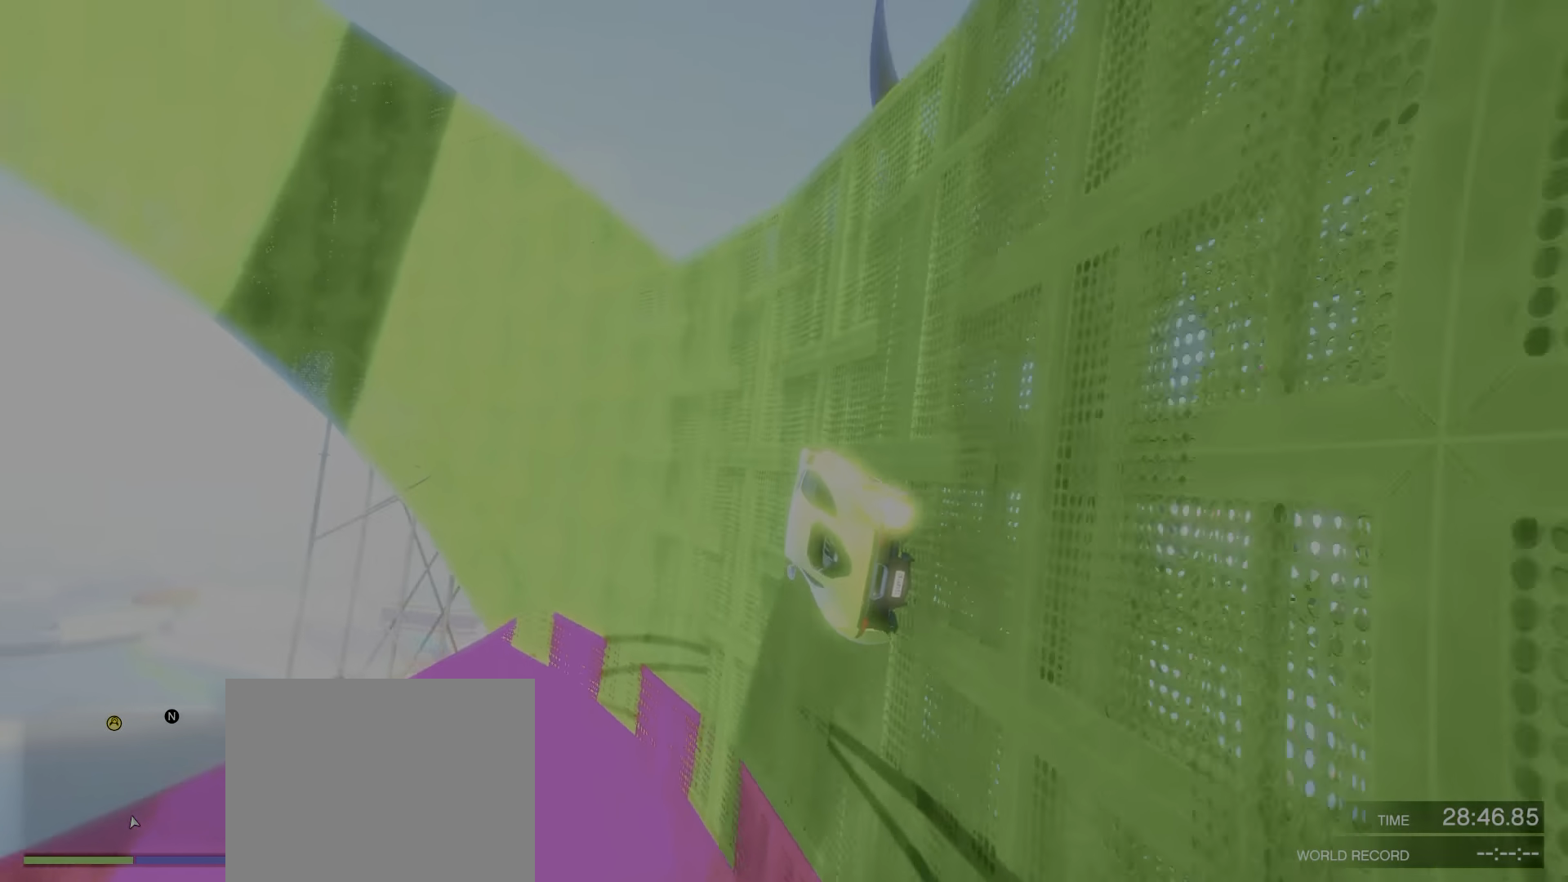
{"keys": ["w"], "events": [[217, "d", "down"], [334, "d", "up"]]}
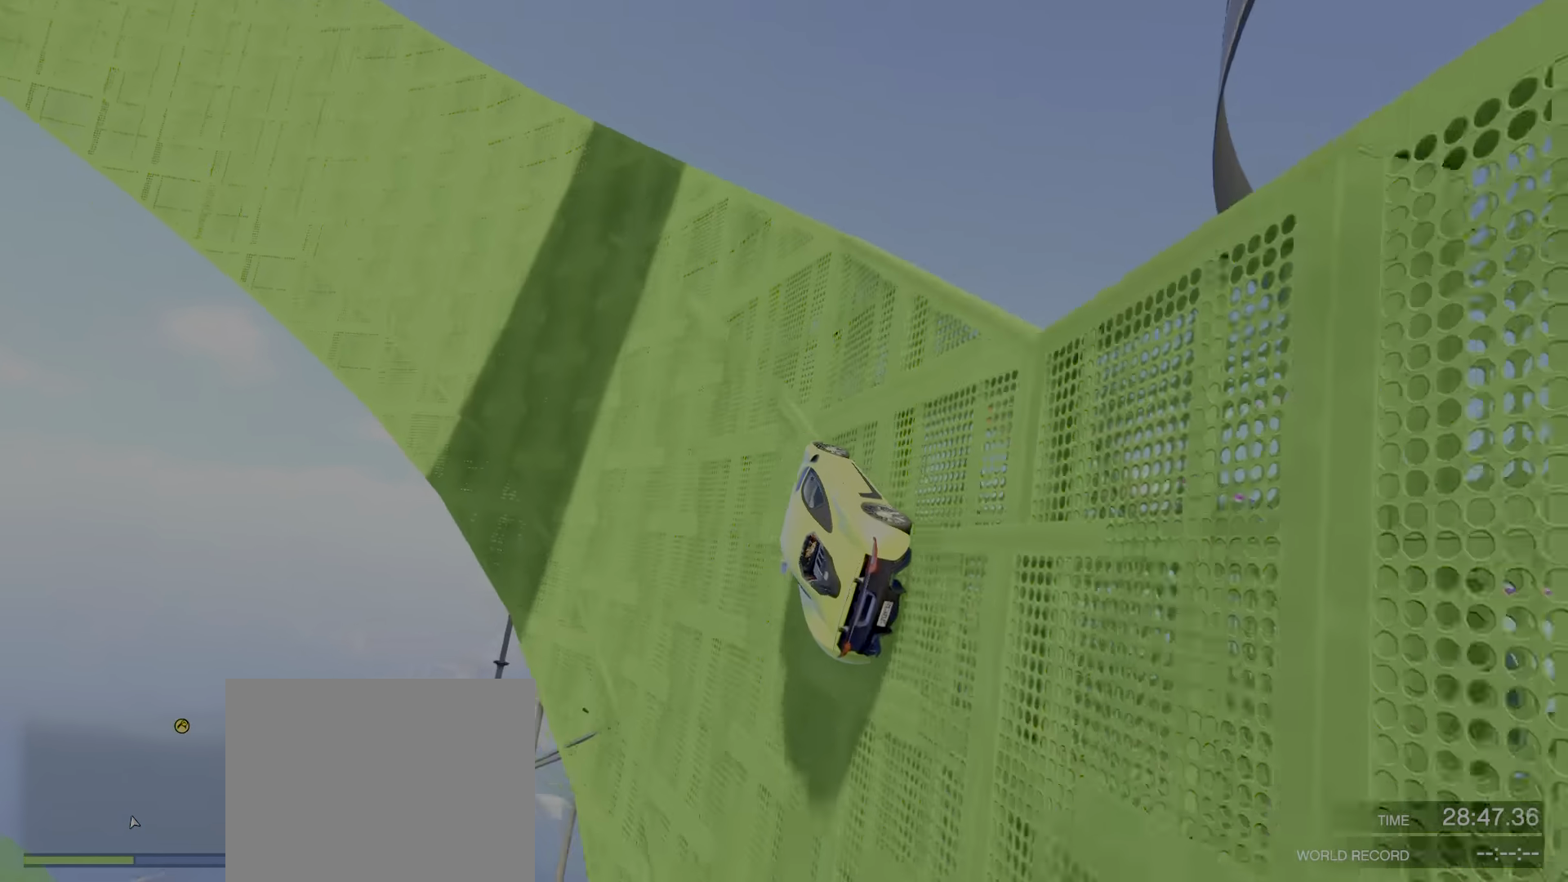
{"keys": ["w"], "events": [[350, "d", "down"], [433, "d", "up"]]}
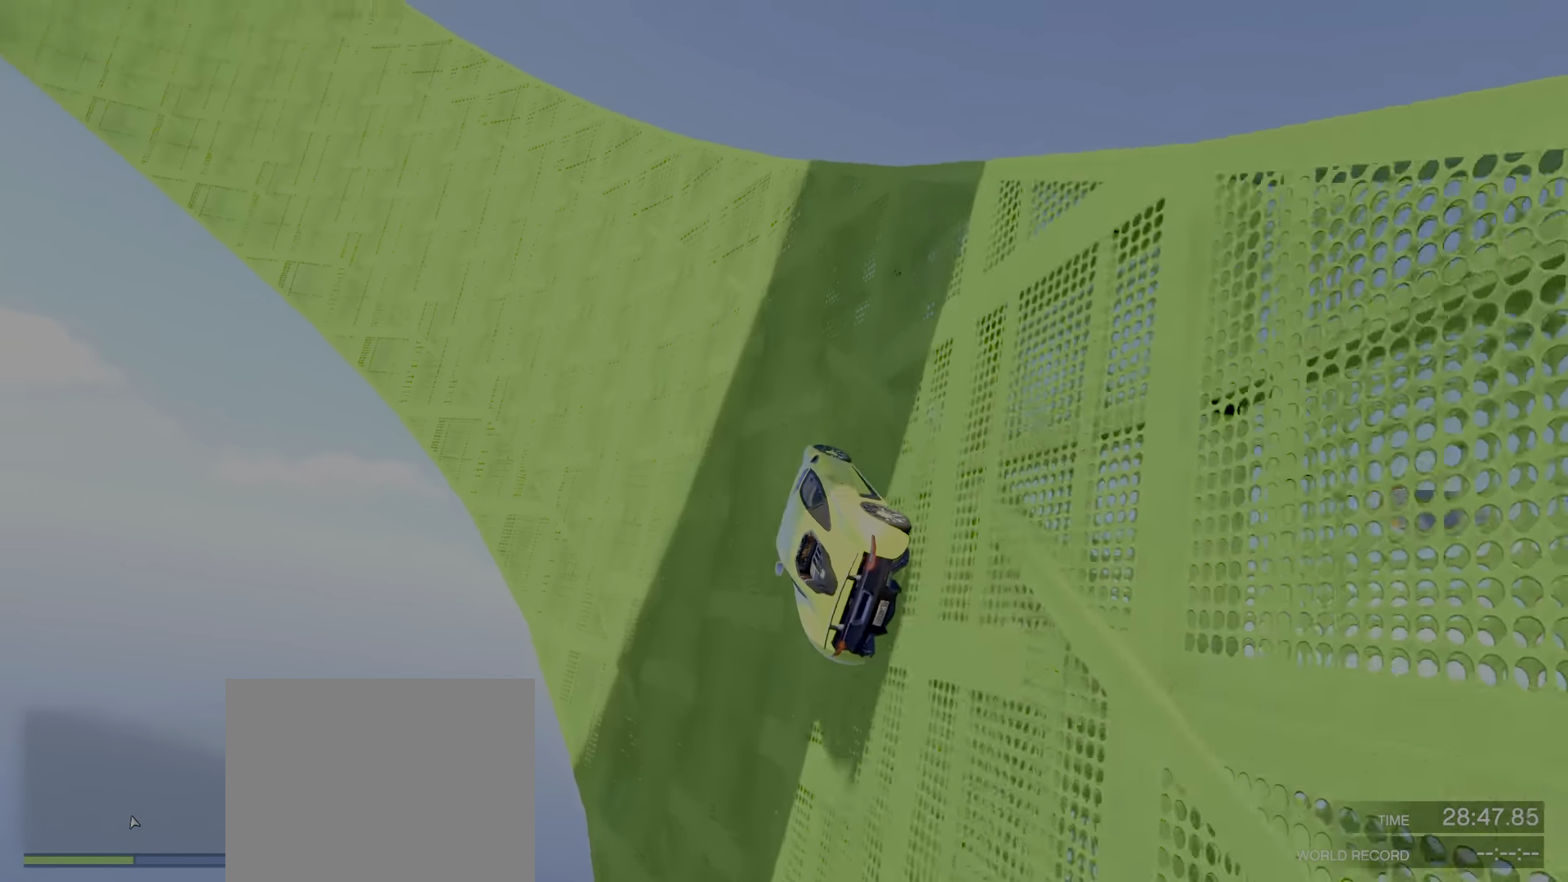
{"keys": ["w"], "events": []}
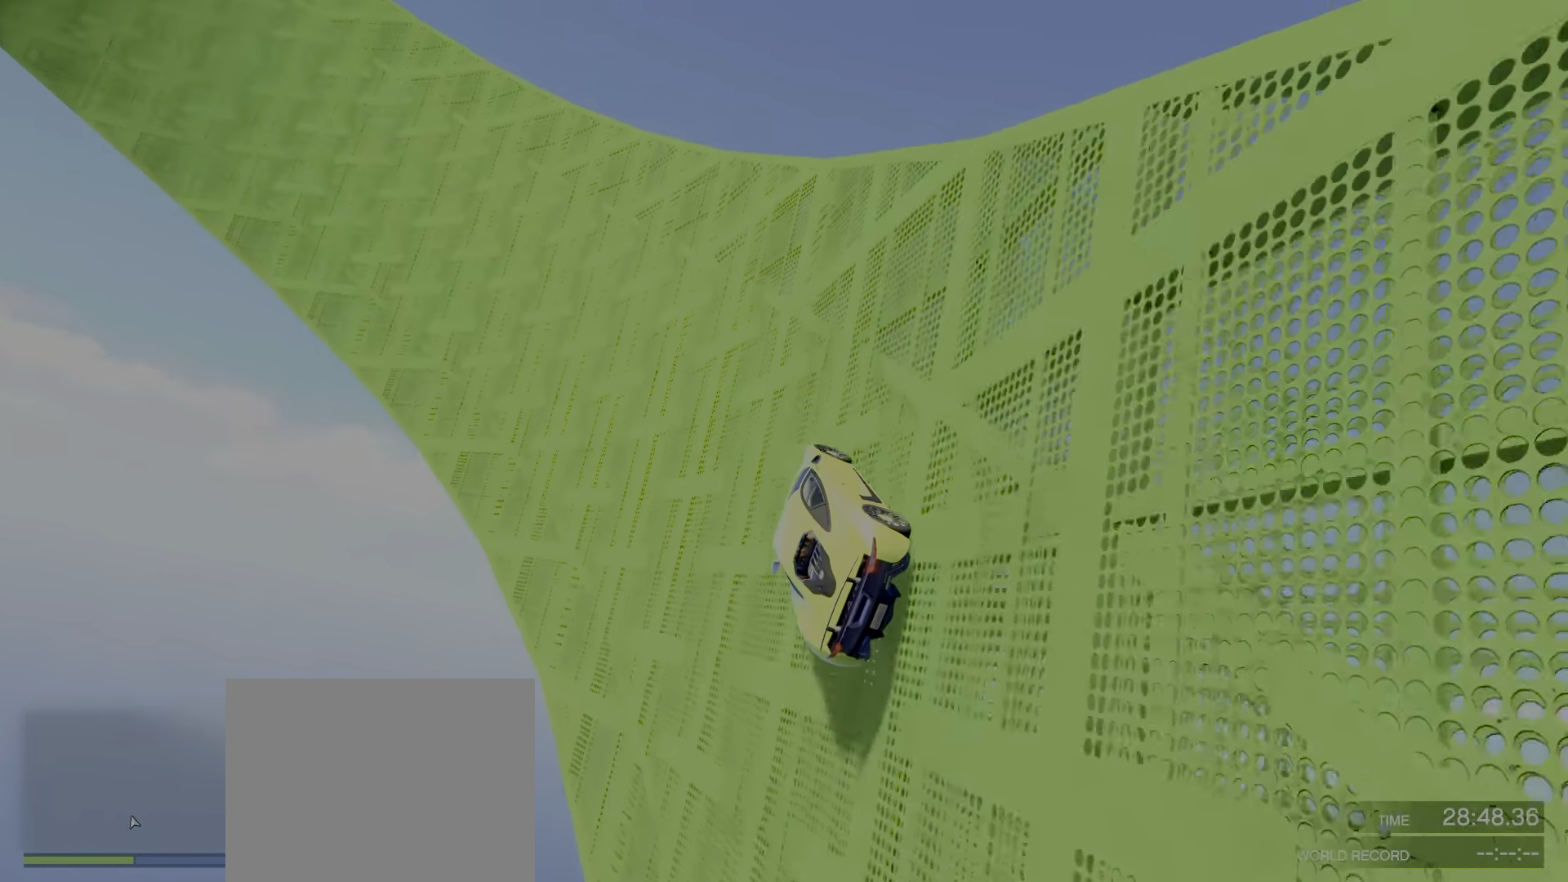
{"keys": ["w"], "events": []}
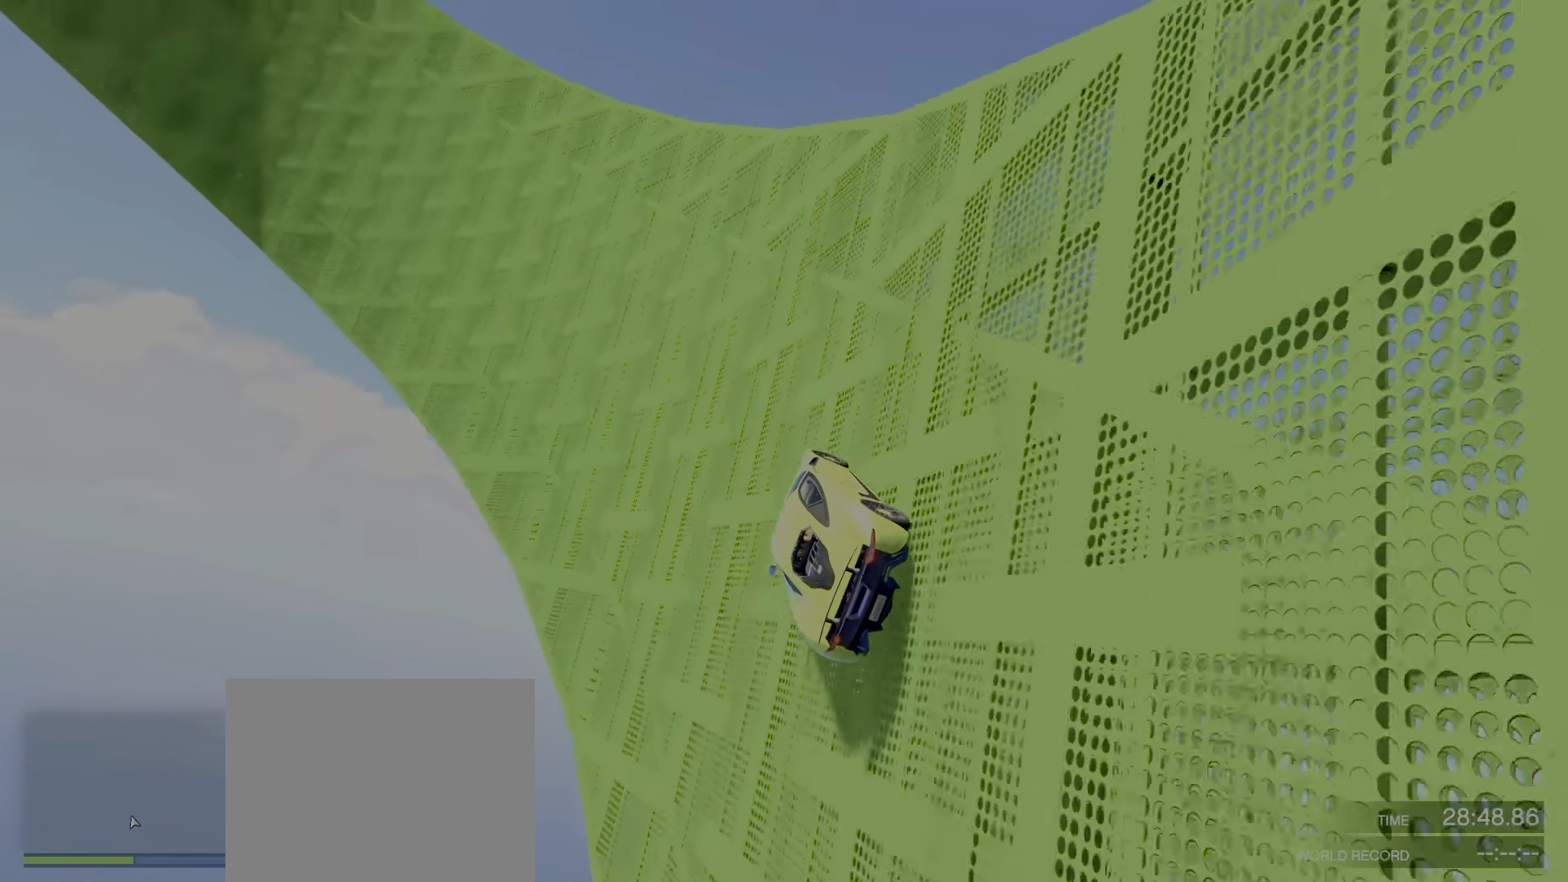
{"keys": ["w"], "events": [[316, "d", "down"], [400, "d", "up"]]}
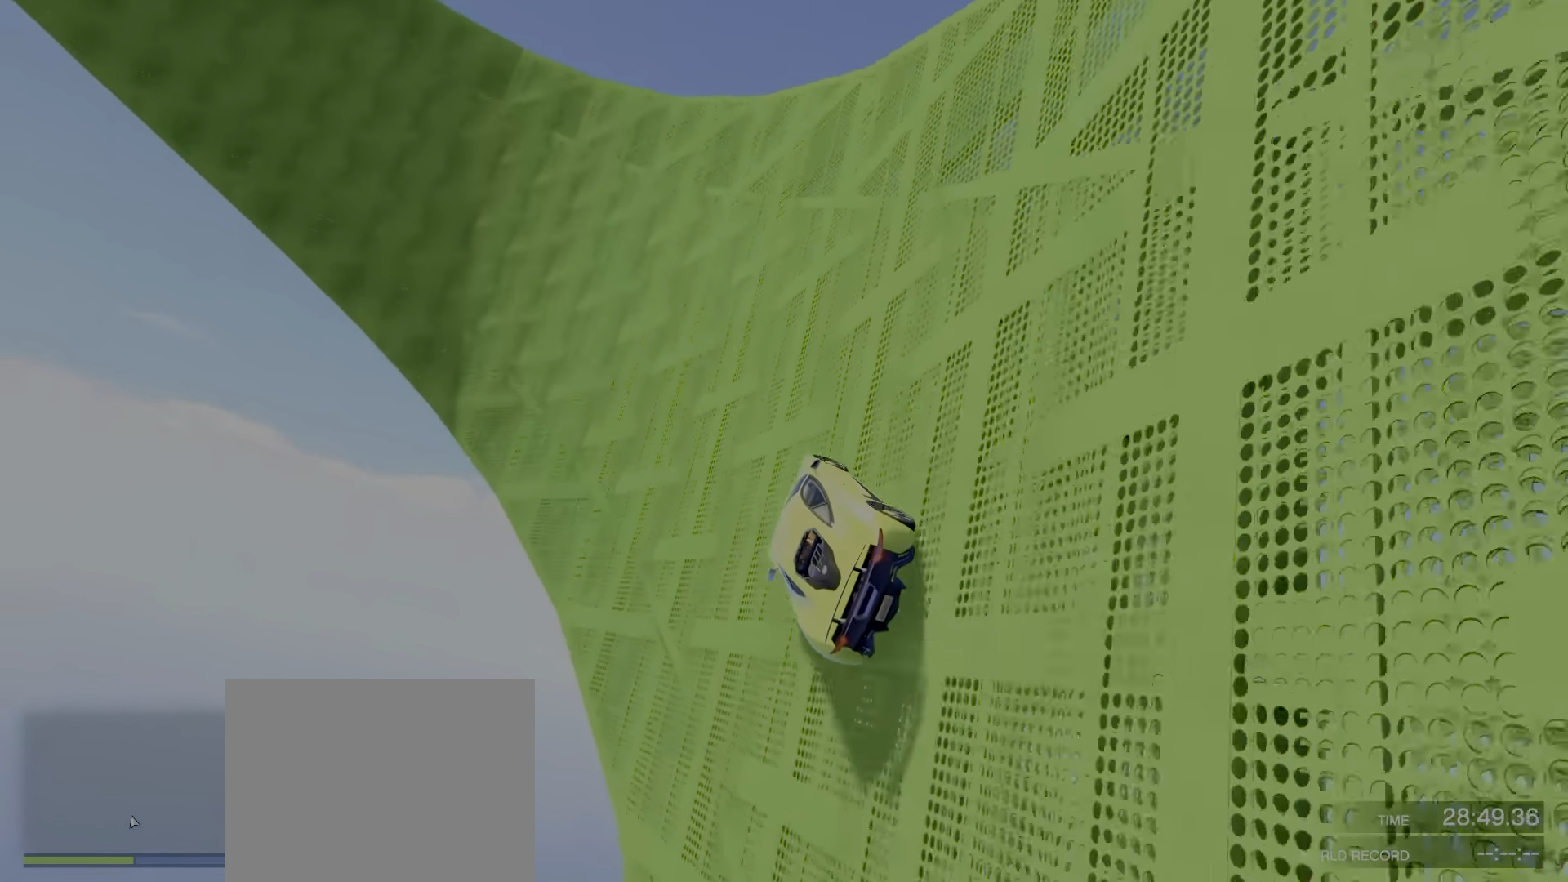
{"keys": ["w"], "events": [[66, "d", "down"], [166, "d", "up"]]}
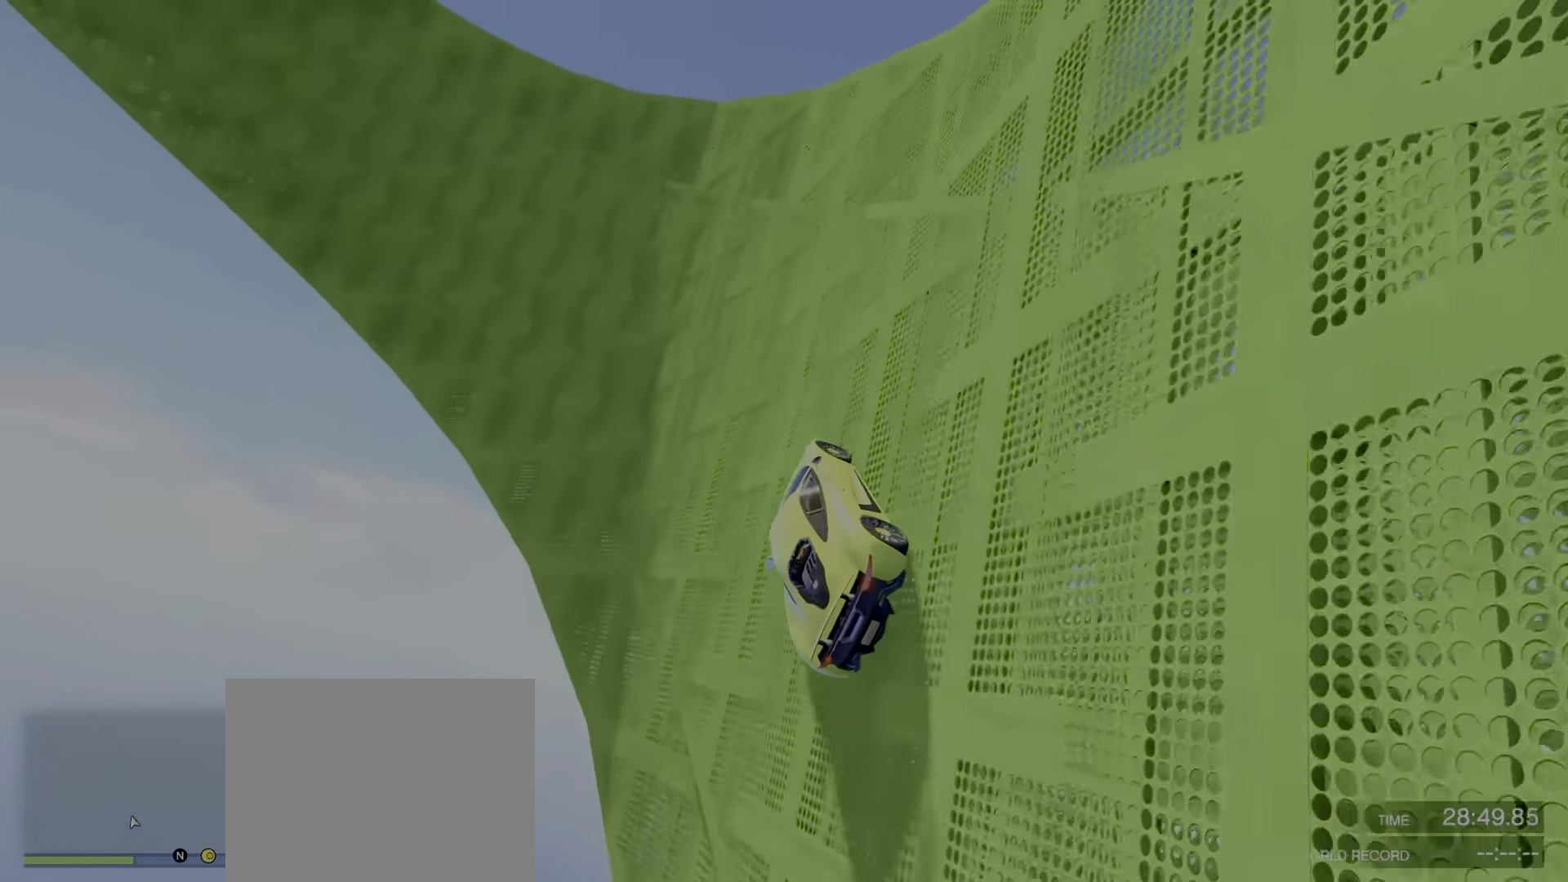
{"keys": ["w"], "events": []}
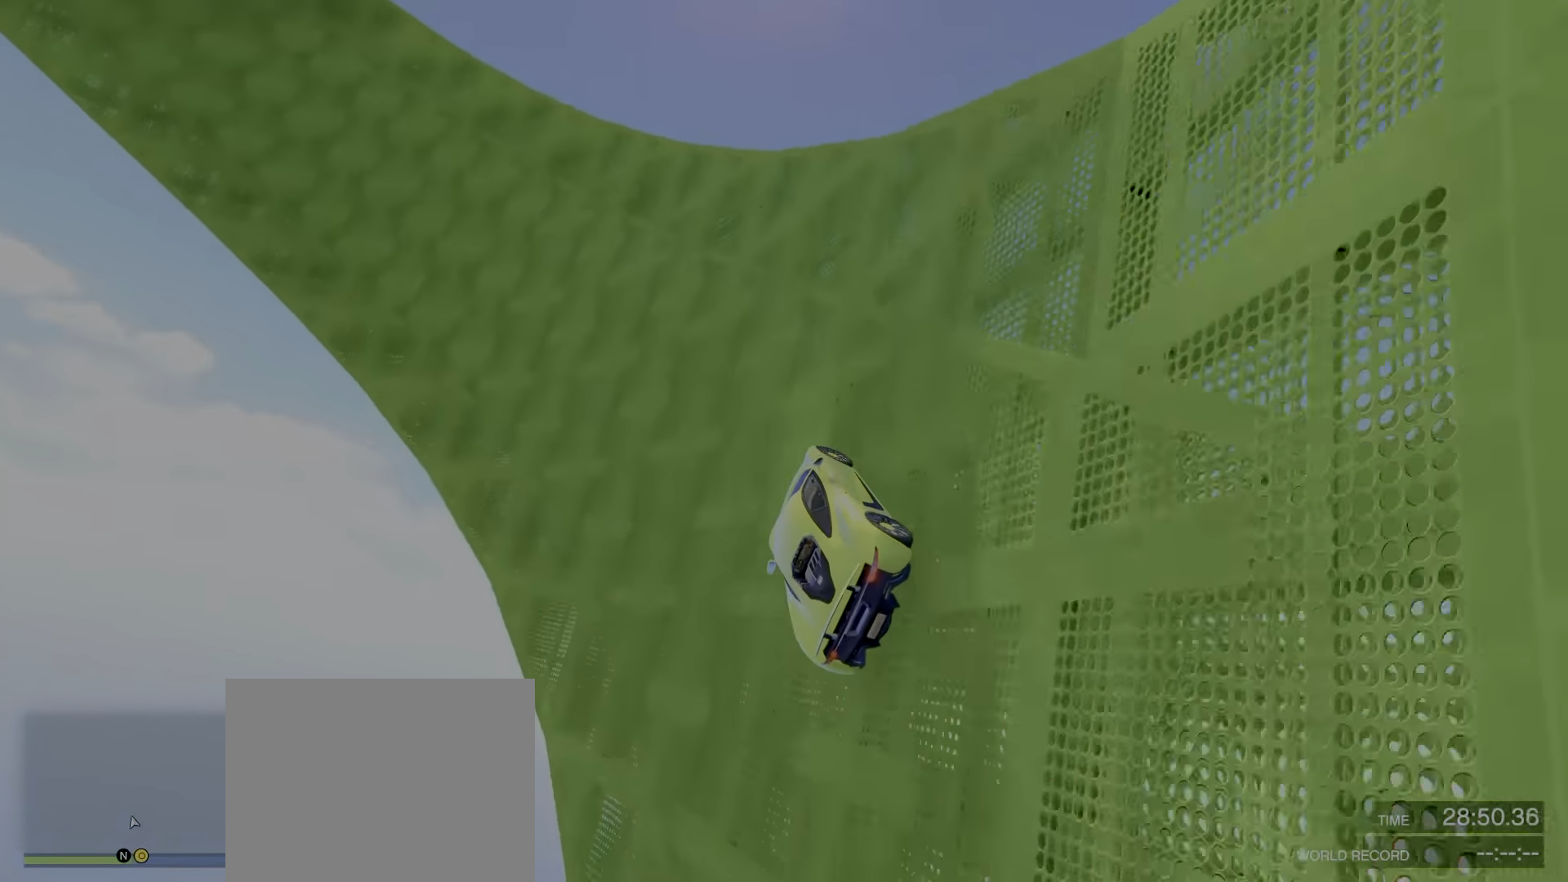
{"keys": ["d", "w"], "events": [[450, "d", "down"]]}
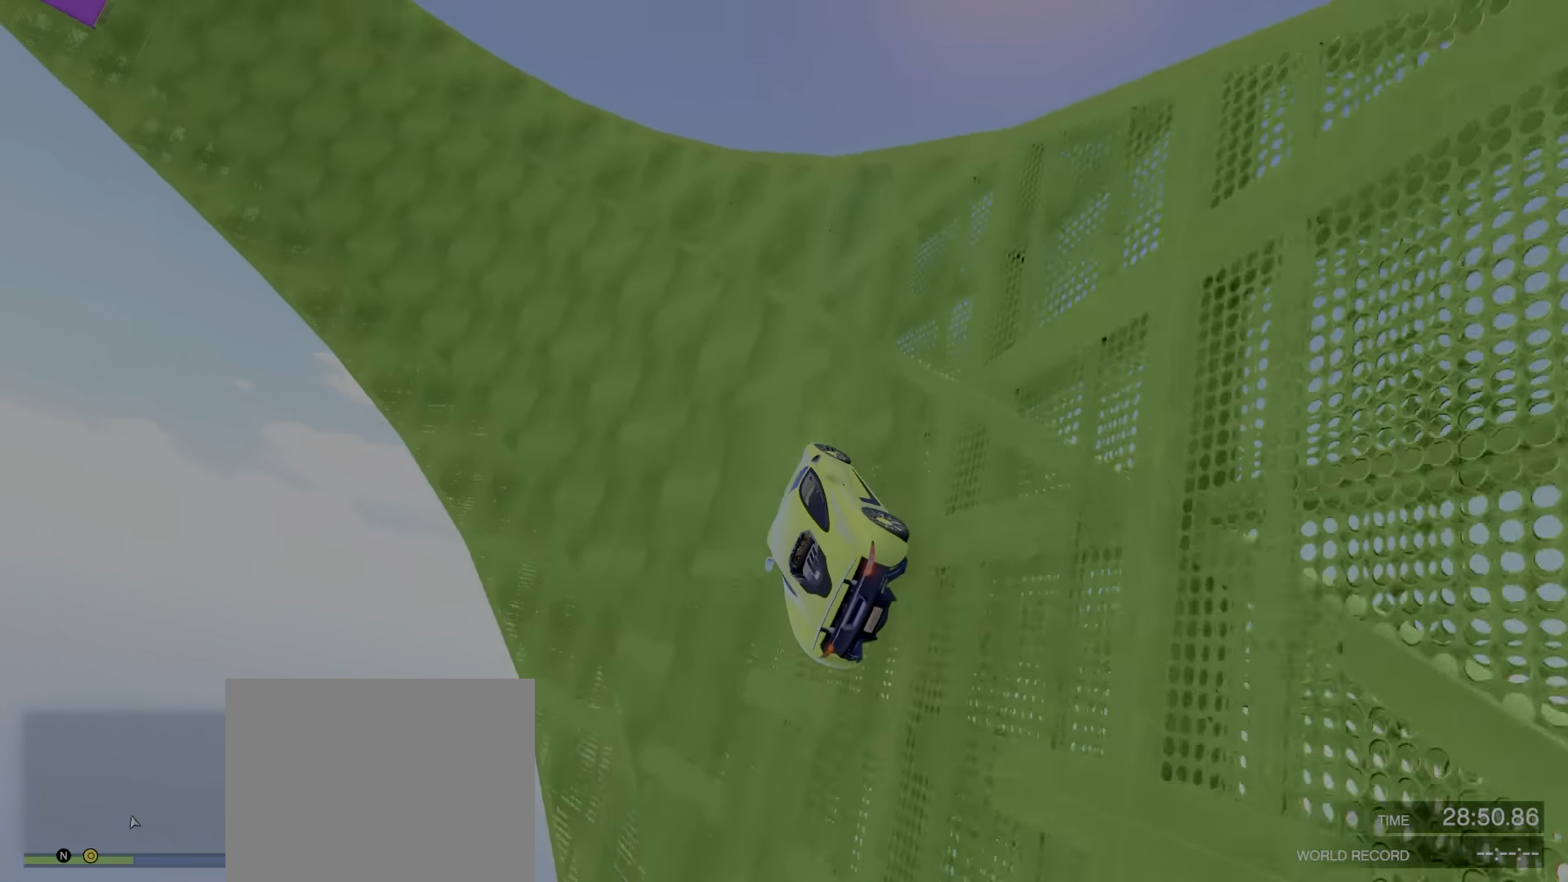
{"keys": ["w"], "events": [[50, "d", "up"]]}
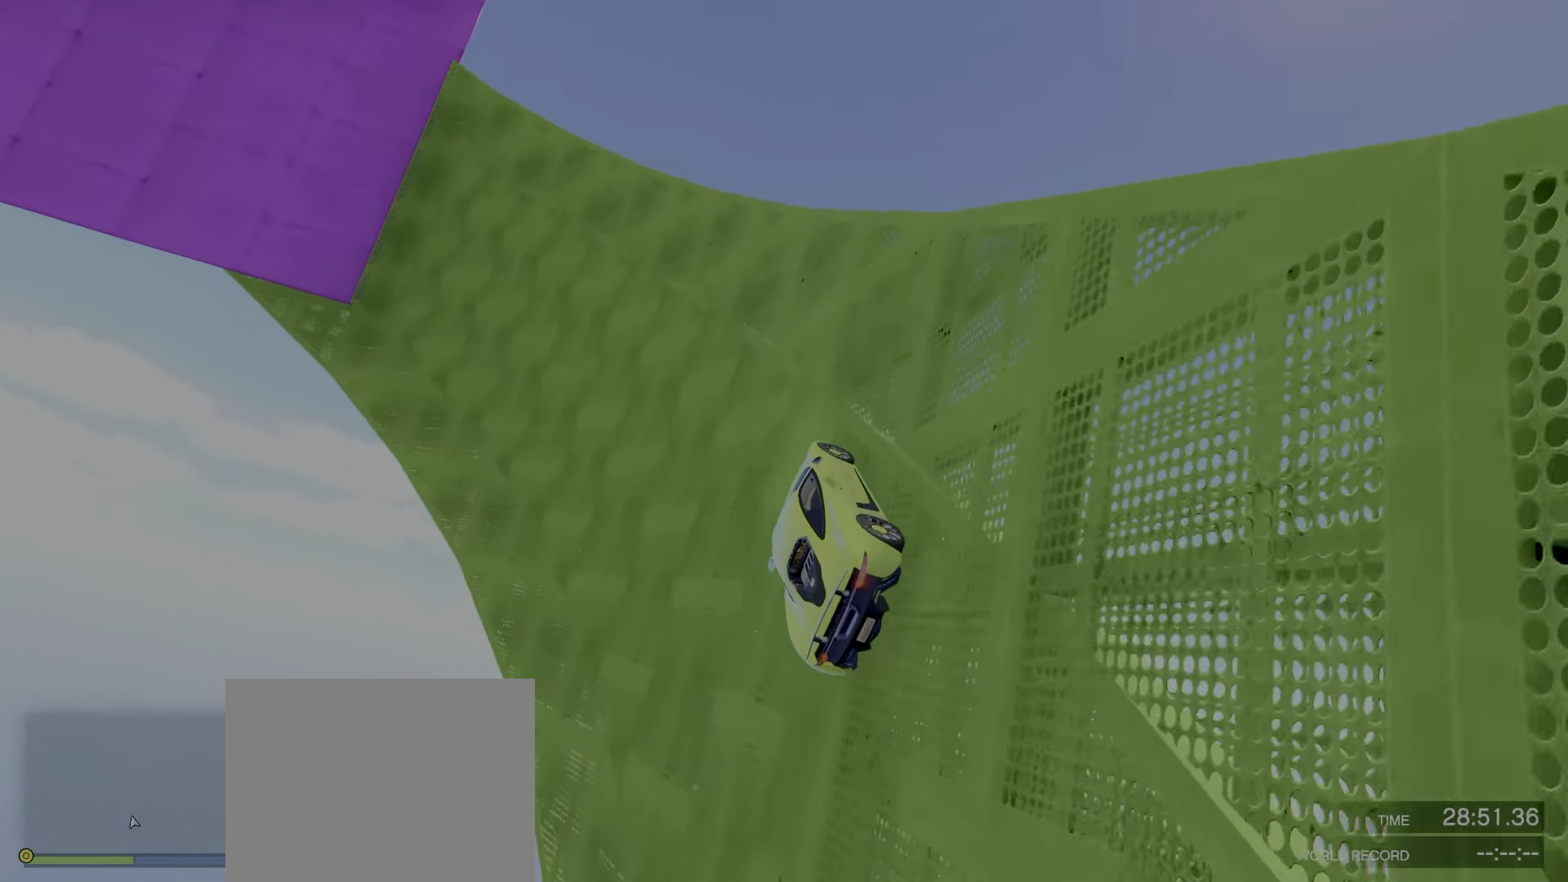
{"keys": ["w"], "events": [[366, "a", "down"], [466, "a", "up"]]}
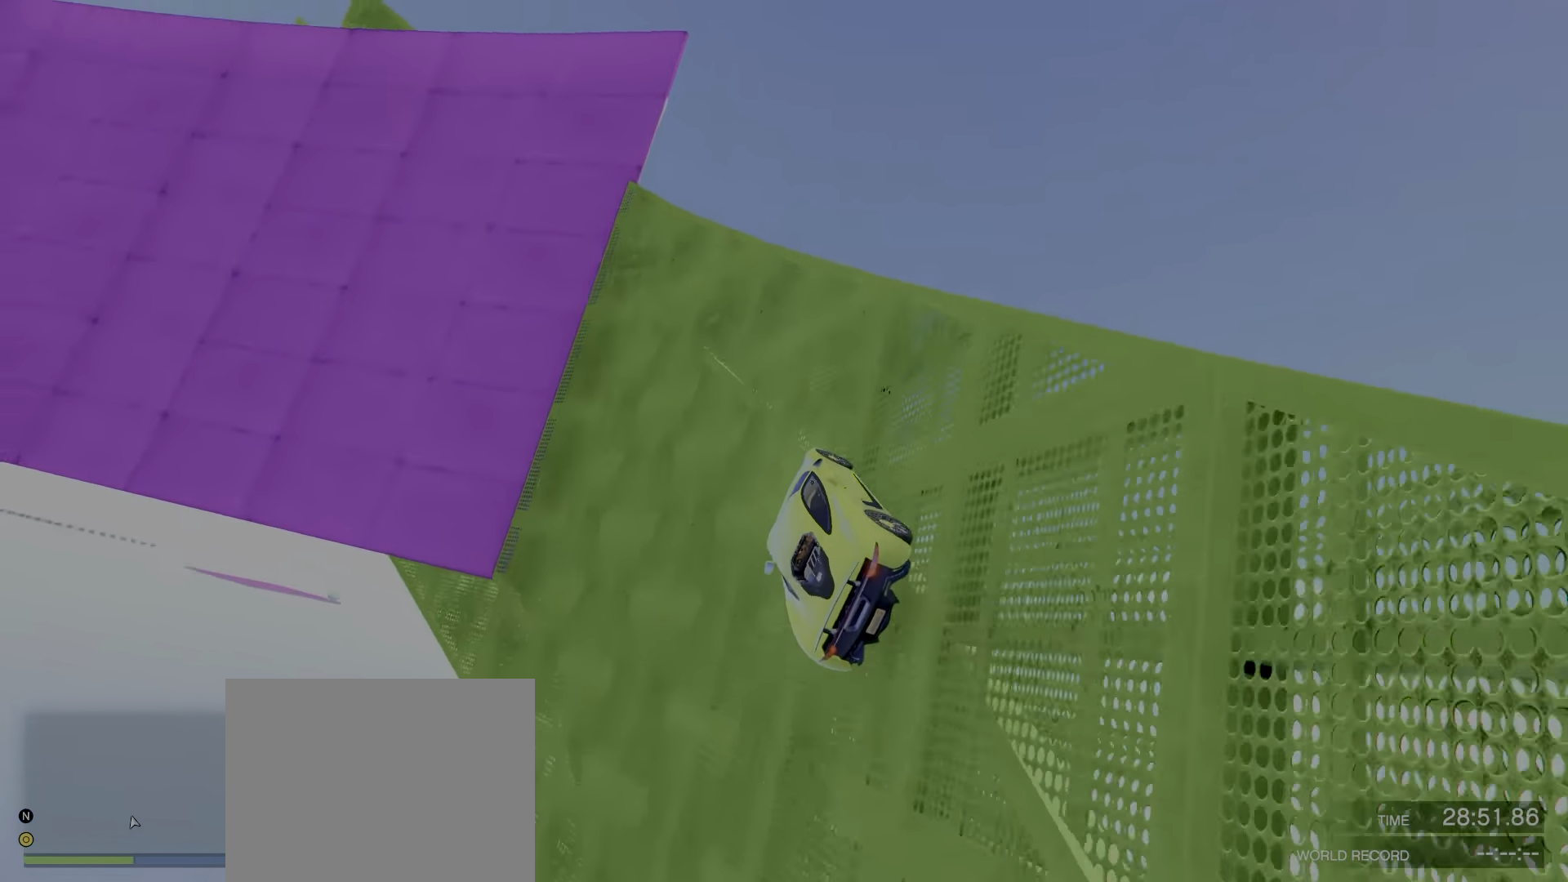
{"keys": ["w"], "events": [[100, "a", "down"], [183, "a", "up"]]}
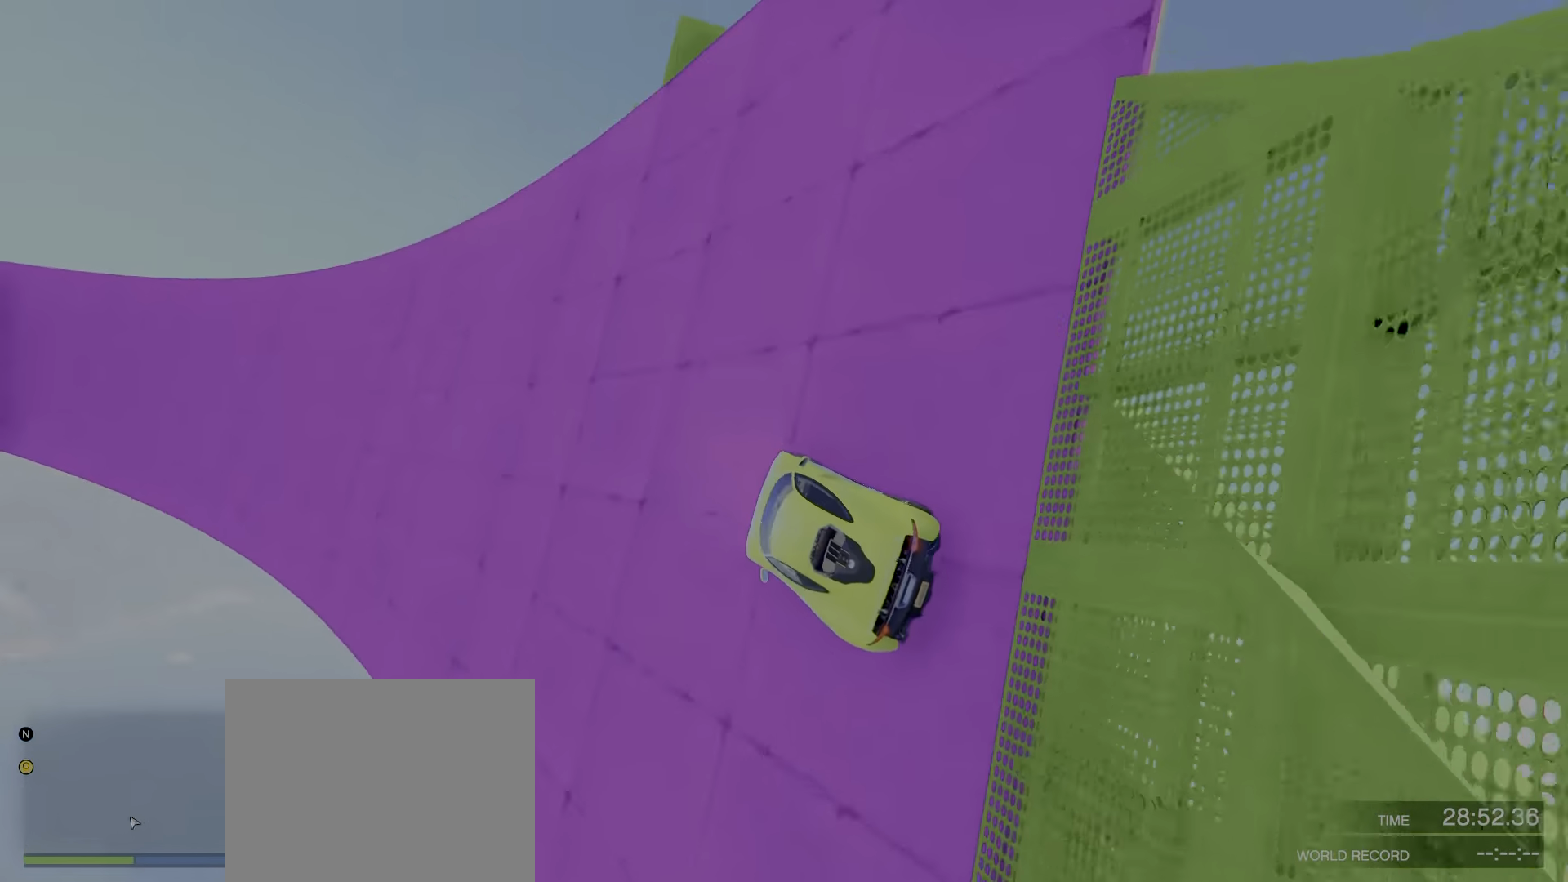
{"keys": ["w"], "events": []}
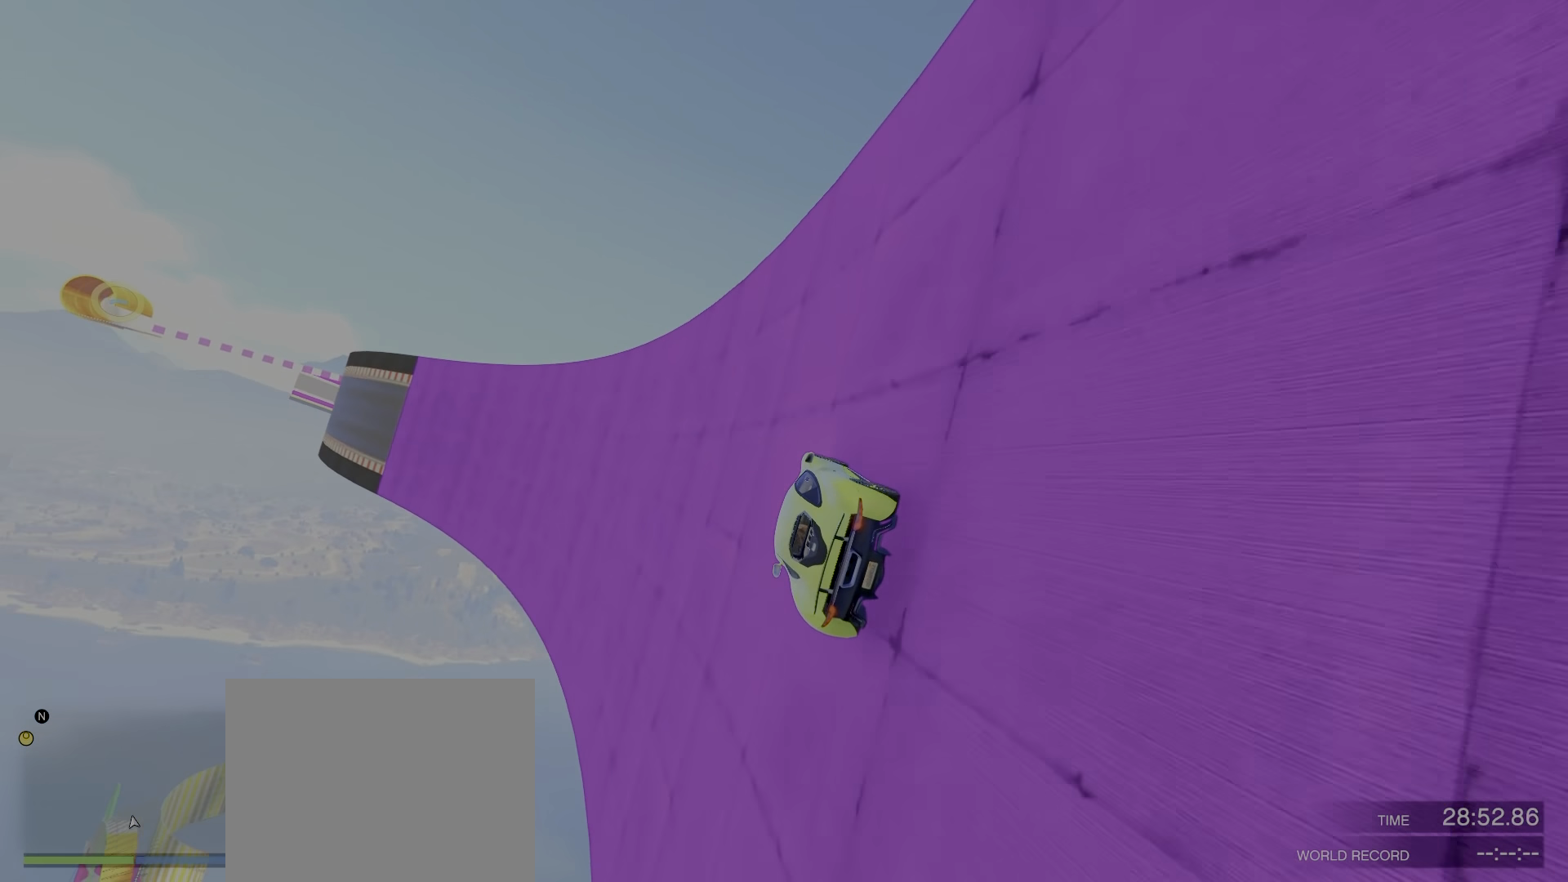
{"keys": ["w"], "events": [[117, "d", "down"], [200, "d", "up"]]}
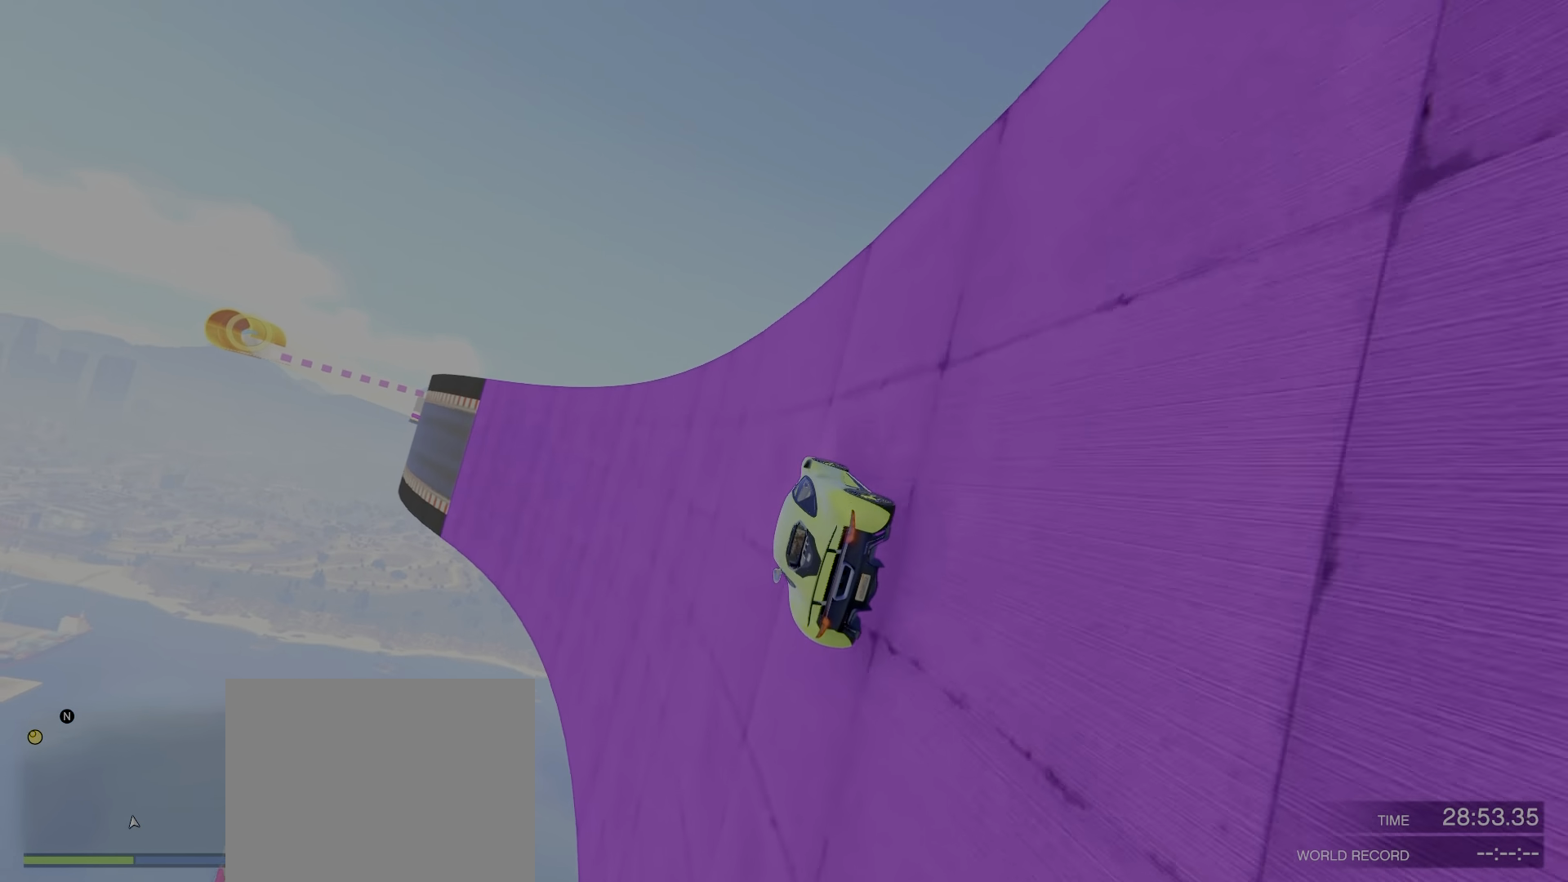
{"keys": ["w"], "events": [[317, "a", "down"], [383, "a", "up"]]}
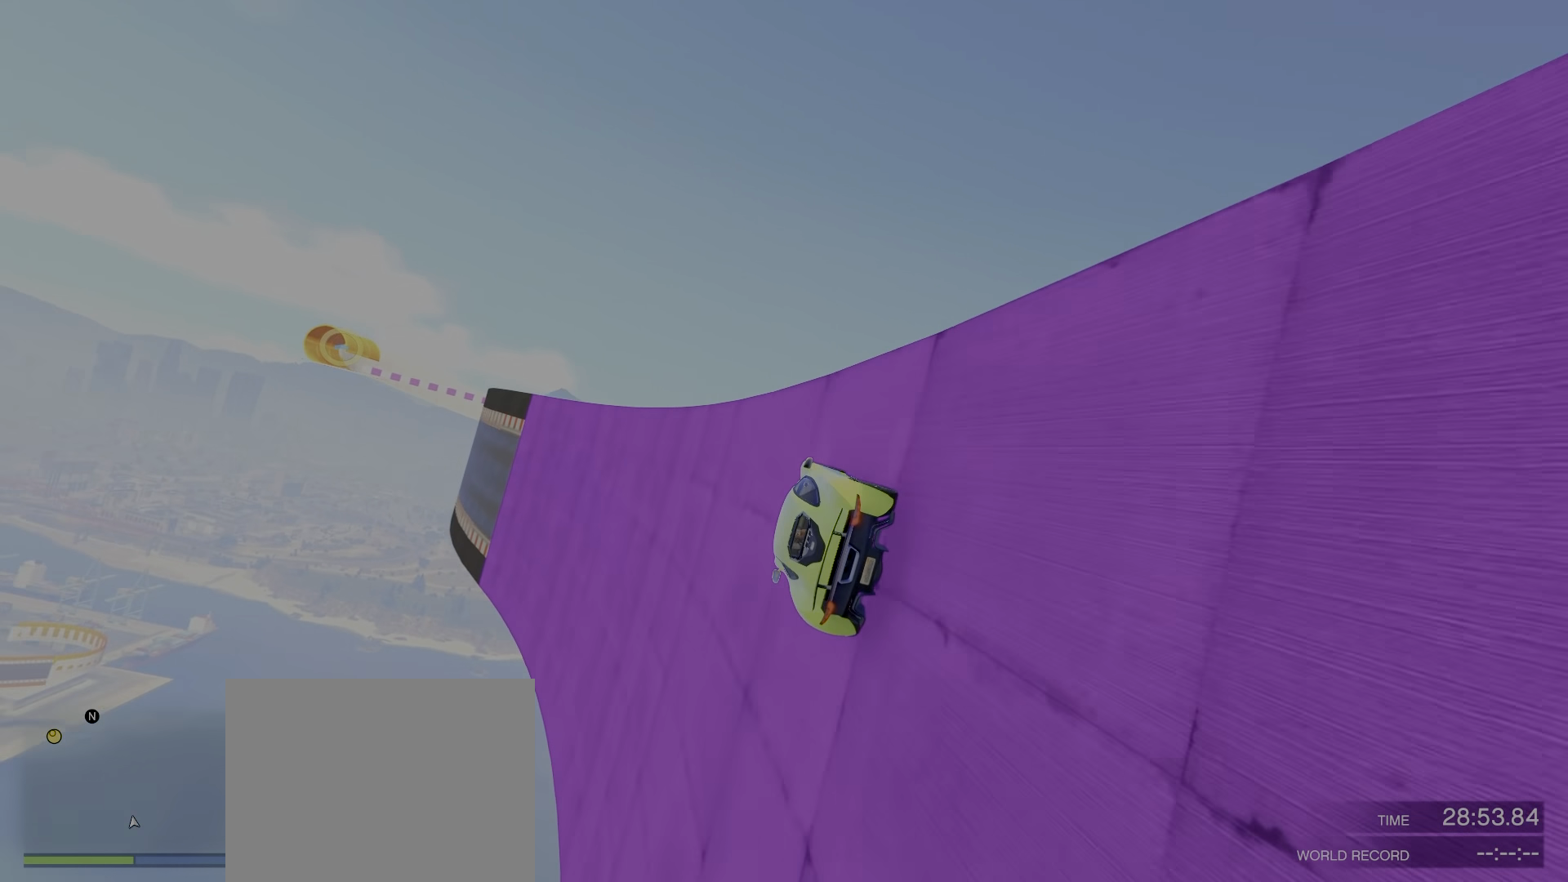
{"keys": ["w"], "events": [[50, "d", "down"], [117, "d", "up"]]}
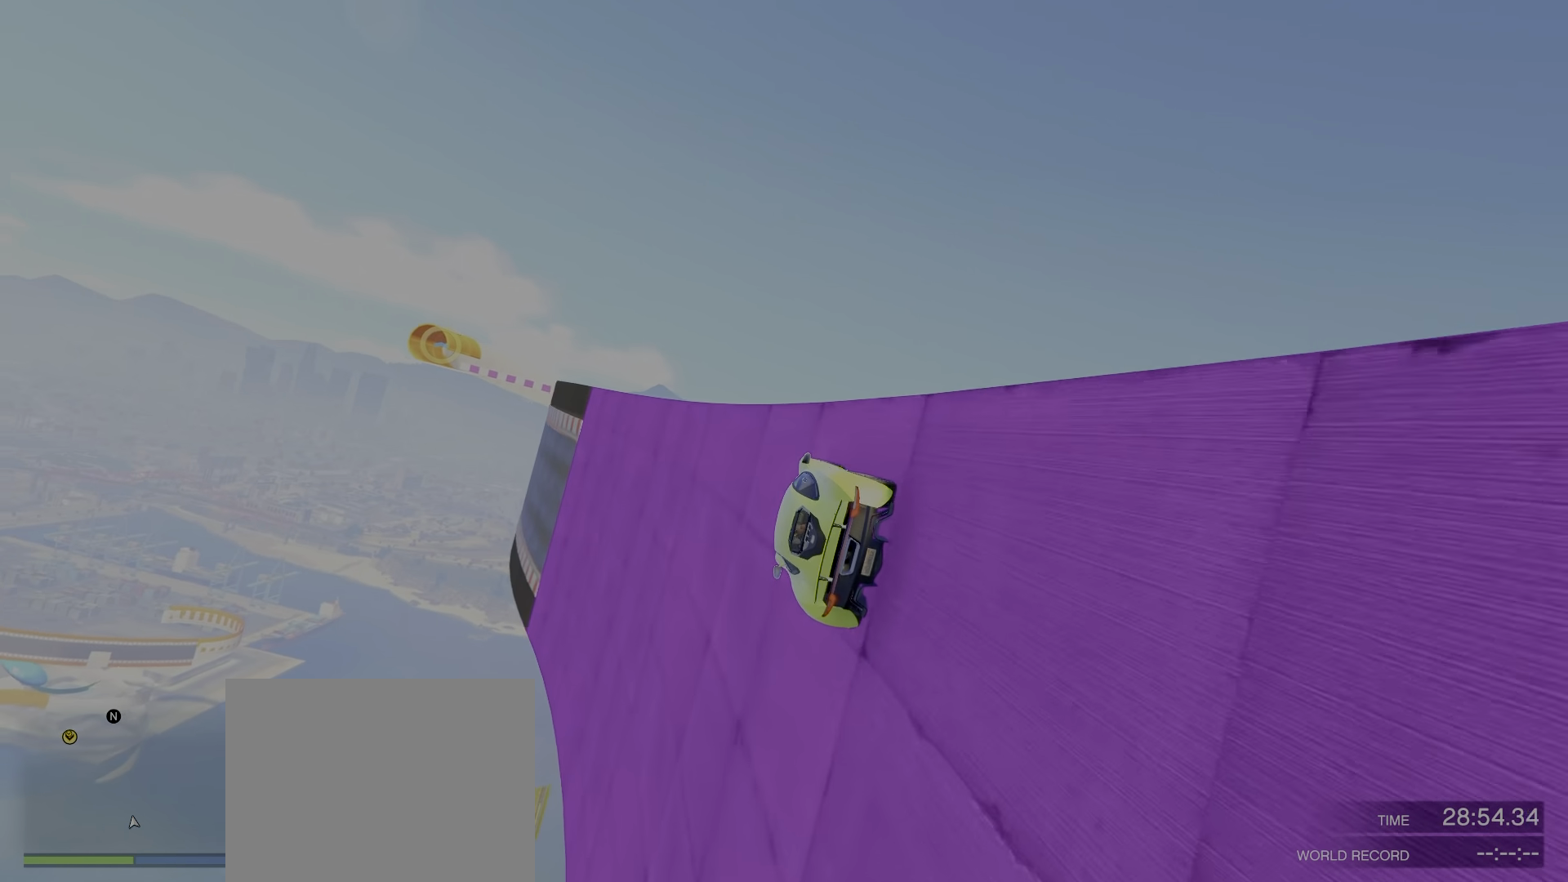
{"keys": ["w"], "events": [[183, "d", "down"], [367, "d", "up"]]}
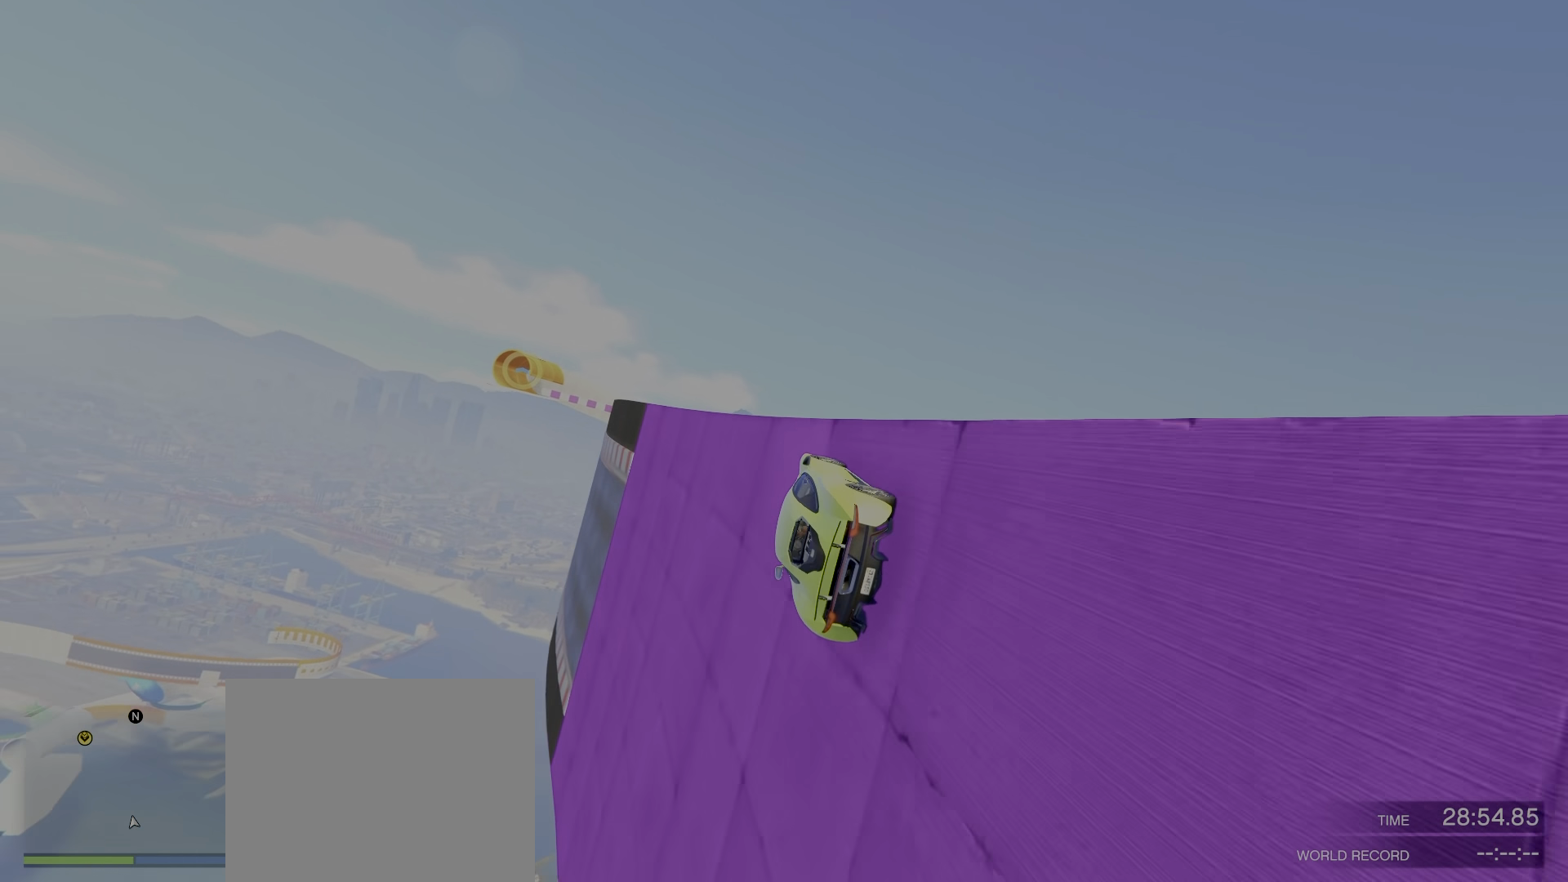
{"keys": ["w"], "events": [[183, "w", "up"], [333, "s", "down"], [383, "s", "up"], [483, "w", "down"]]}
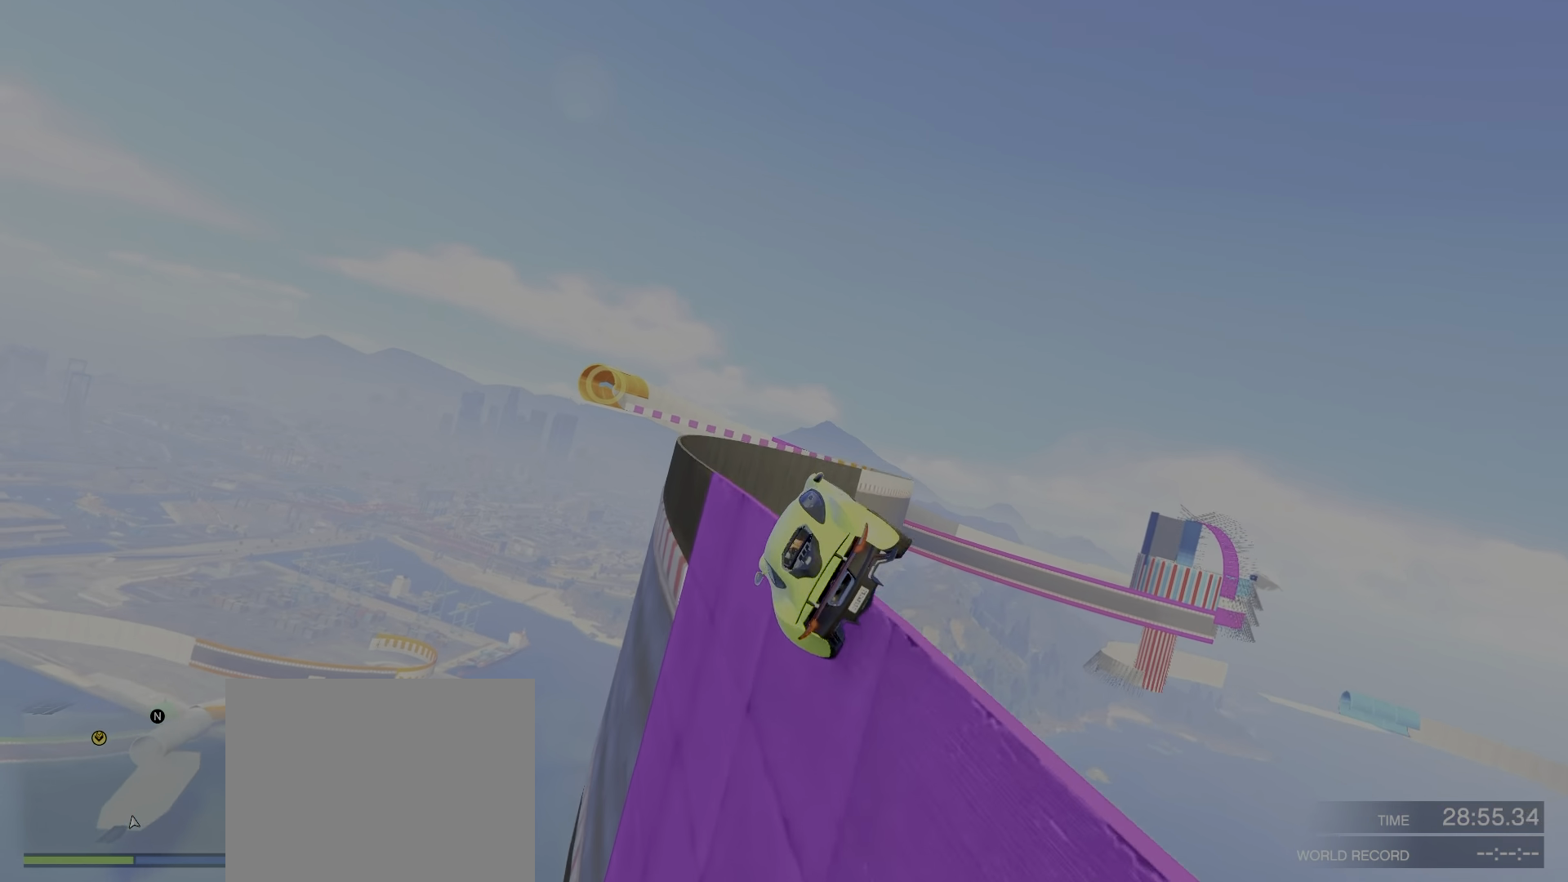
{"keys": ["a", "ctrl", "w"], "events": [[433, "a", "down"], [450, "ctrl", "down"]]}
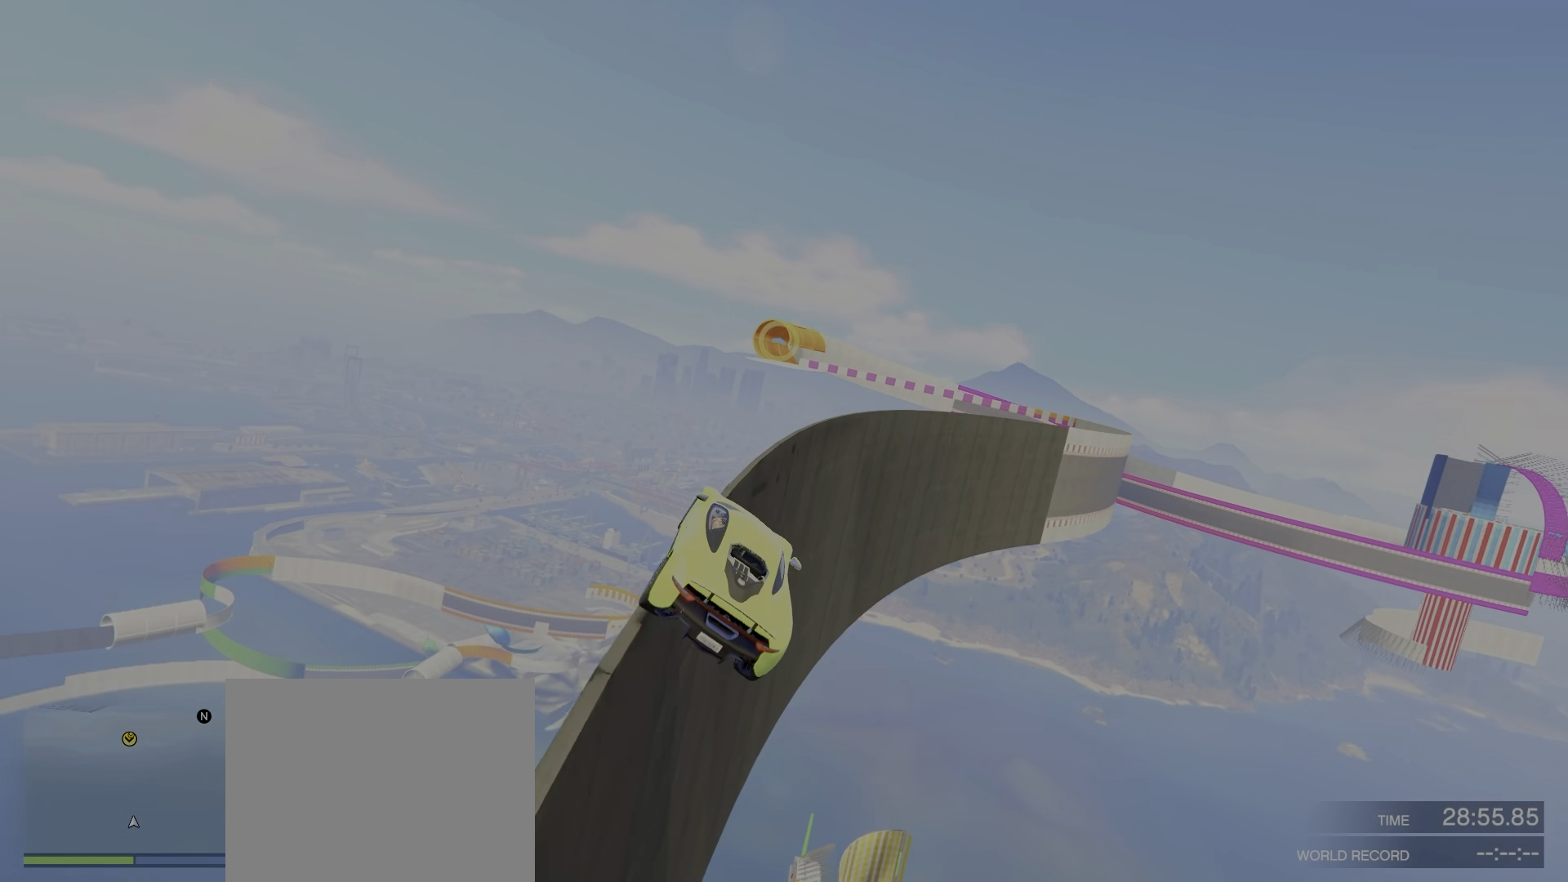
{"keys": ["w"], "events": [[183, "ctrl", "up"], [350, "a", "up"]]}
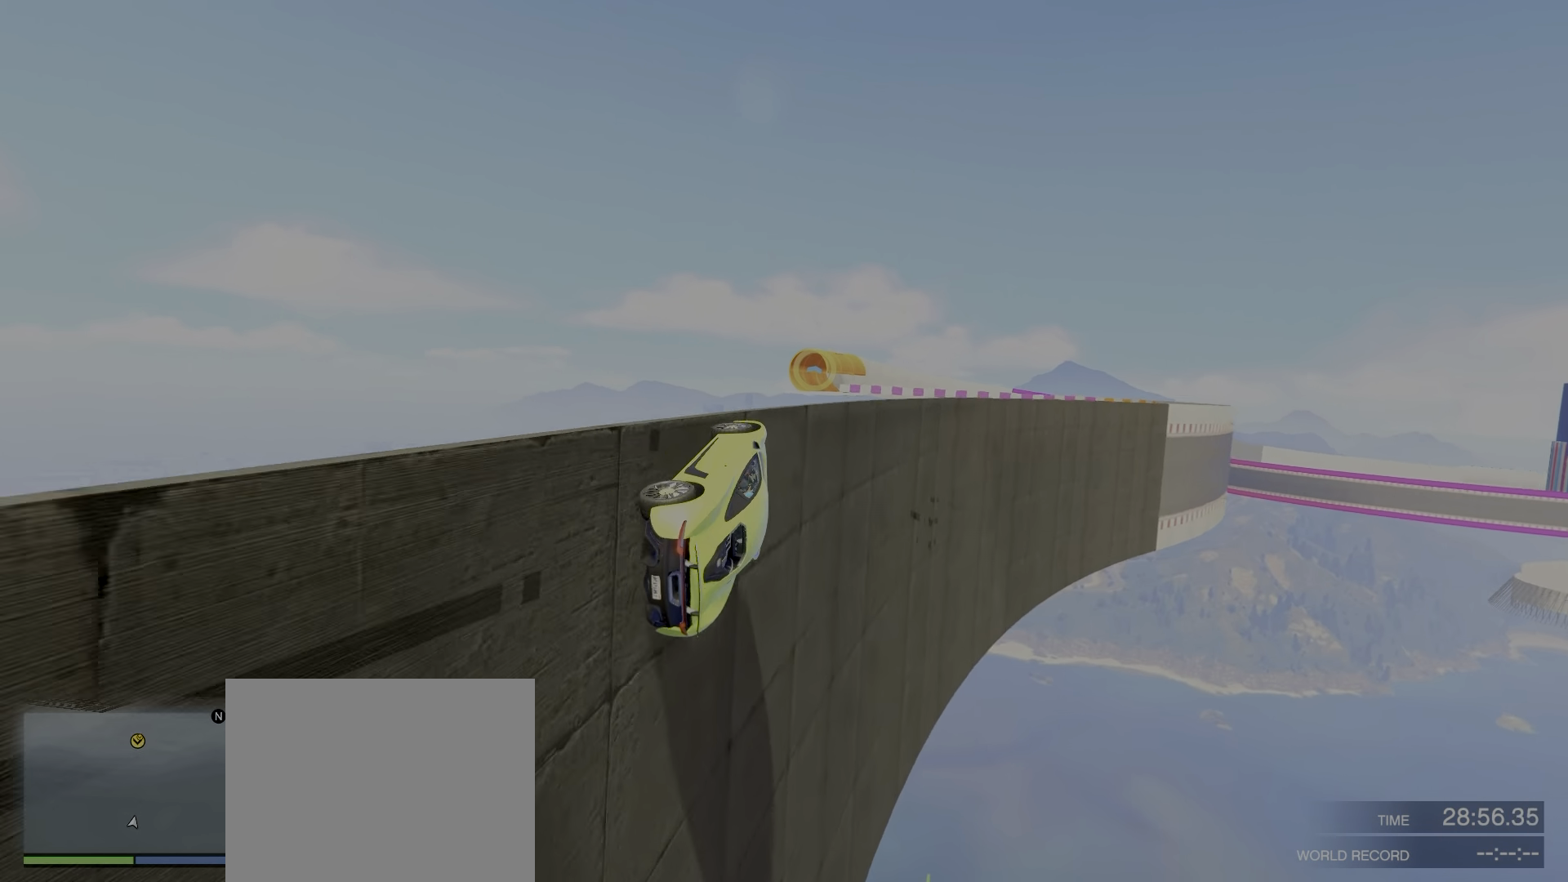
{"keys": ["w"], "events": []}
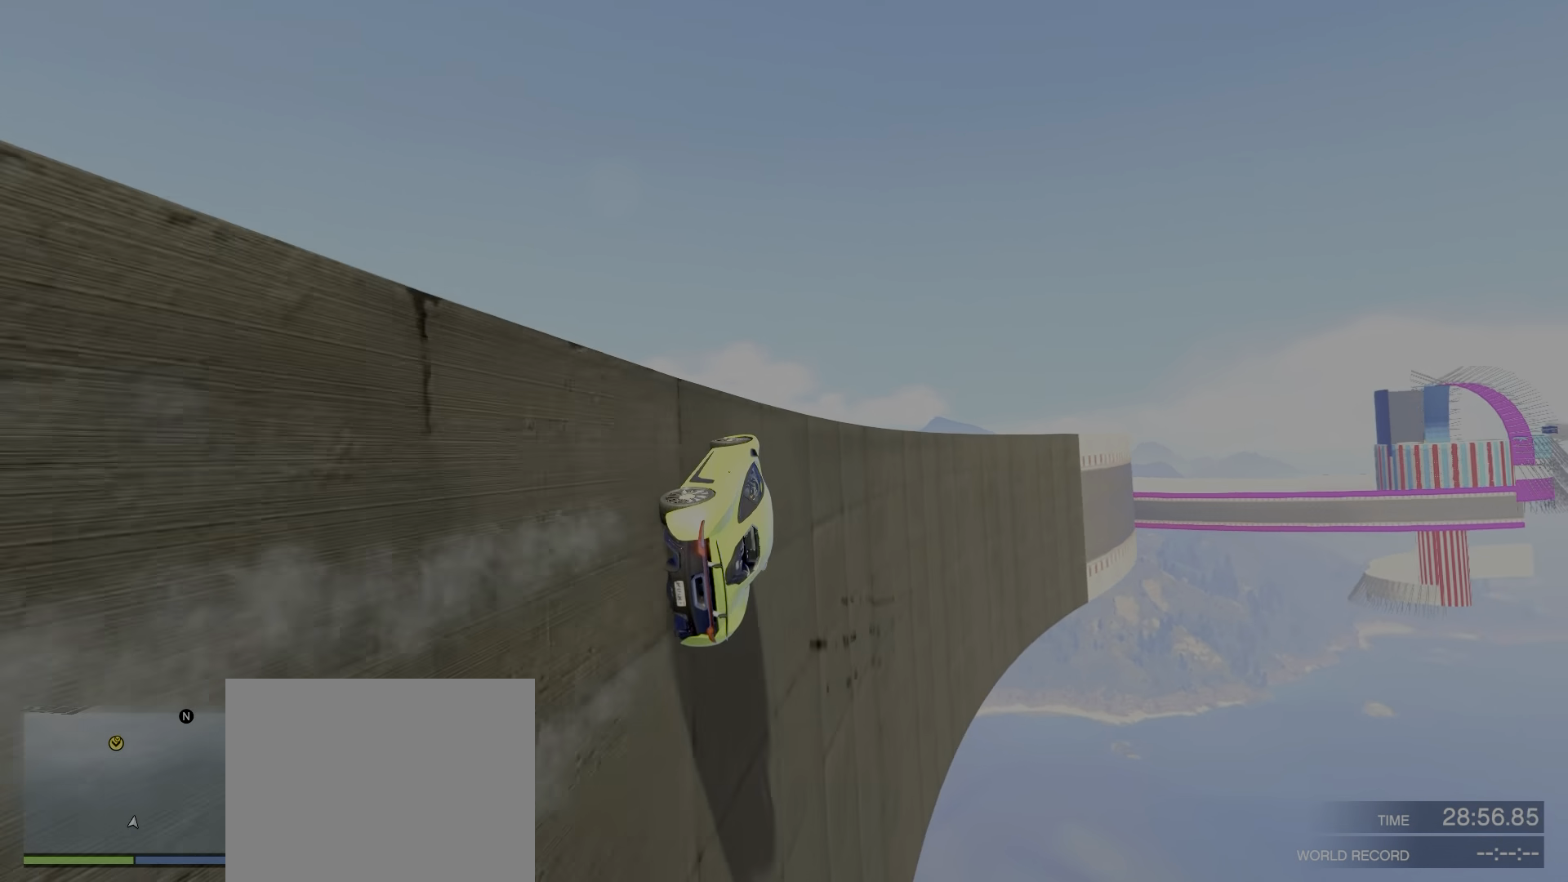
{"keys": ["w"], "events": [[33, "d", "down"], [167, "d", "up"], [250, "a", "down"], [400, "a", "up"]]}
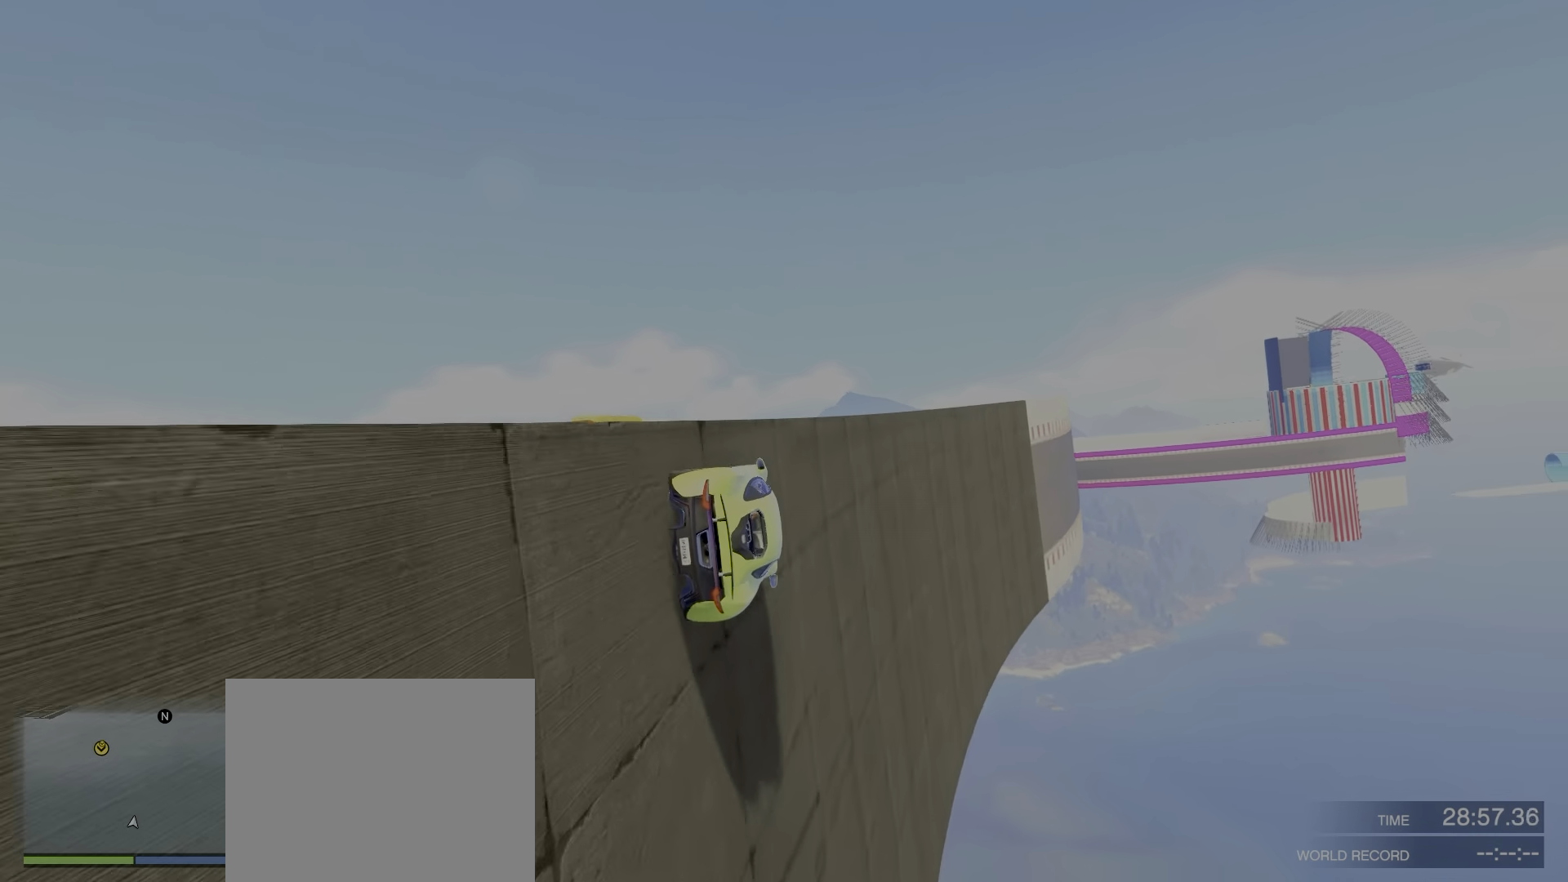
{"keys": ["a", "w"], "events": [[184, "a", "down"], [267, "a", "up"], [500, "a", "down"]]}
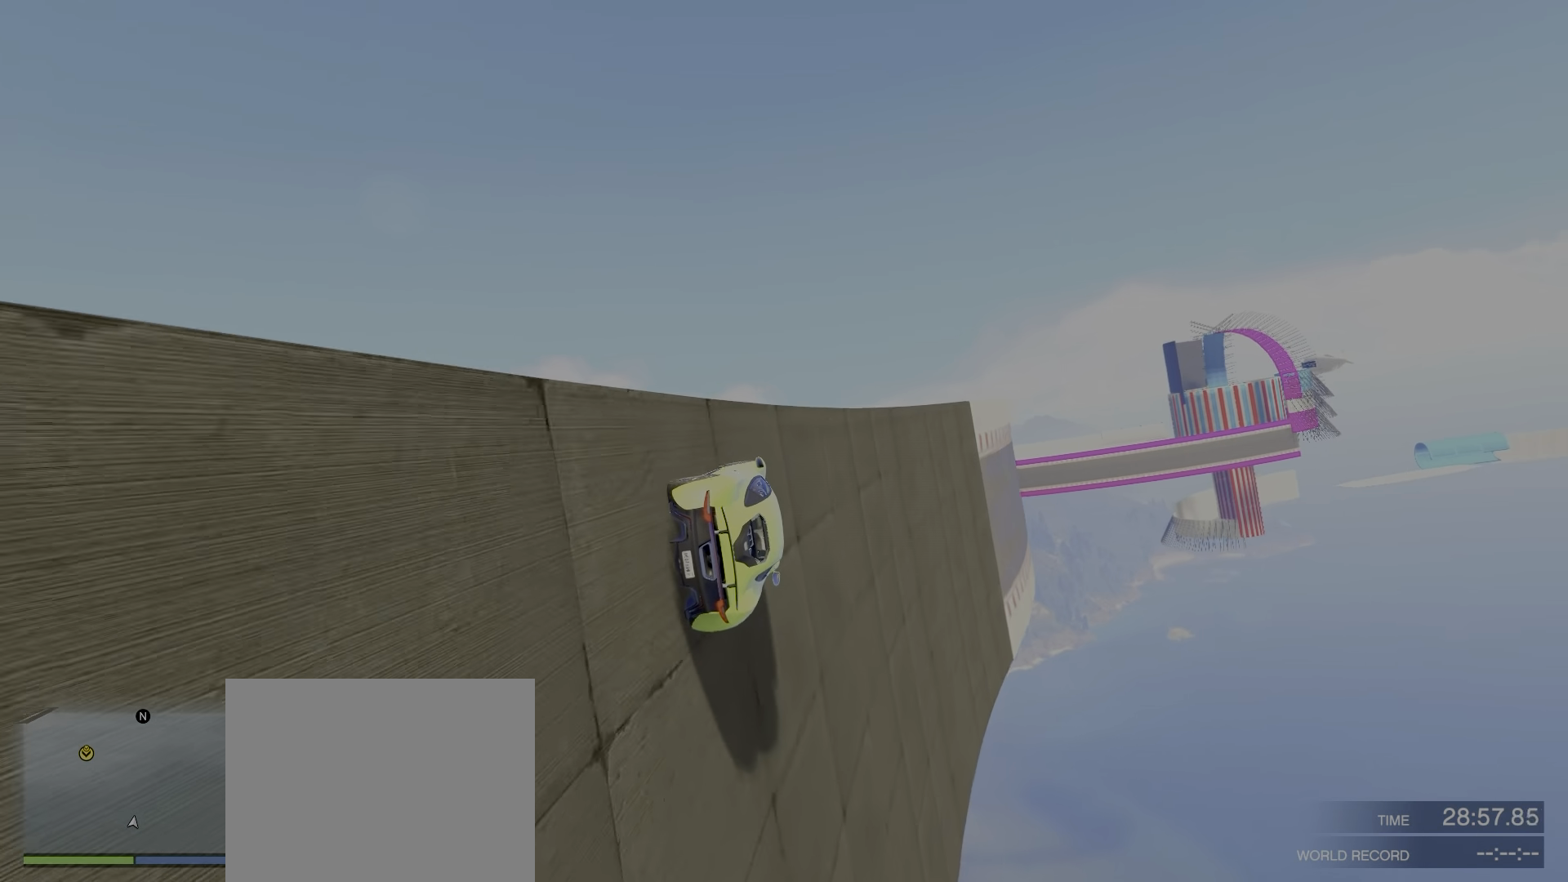
{"keys": [], "events": [[67, "a", "up"], [267, "a", "down"], [384, "a", "up"], [400, "w", "up"]]}
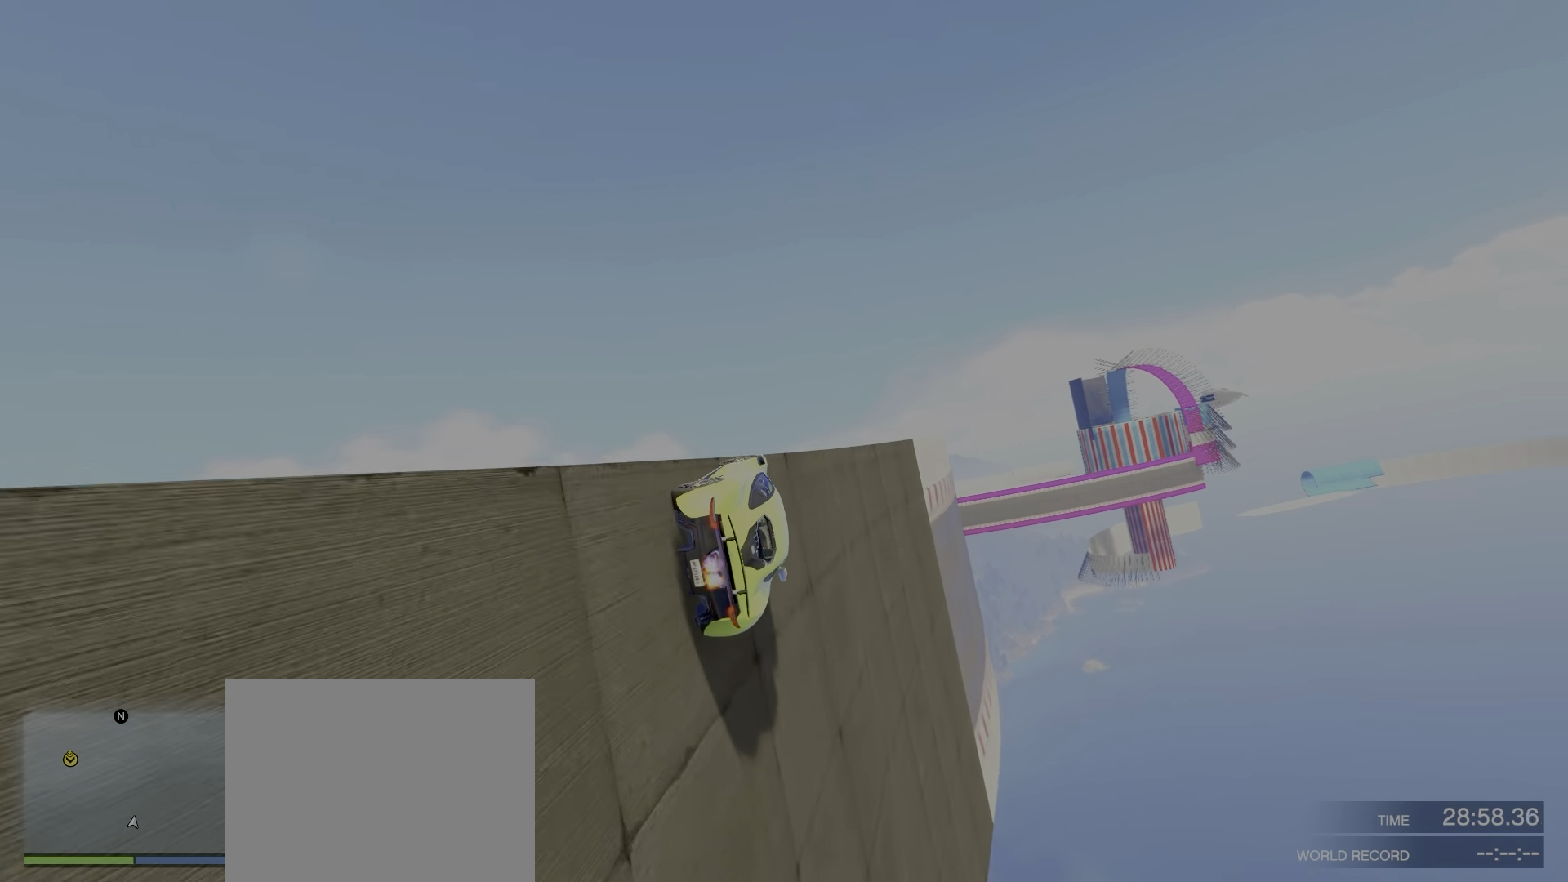
{"keys": ["w"], "events": [[117, "w", "down"]]}
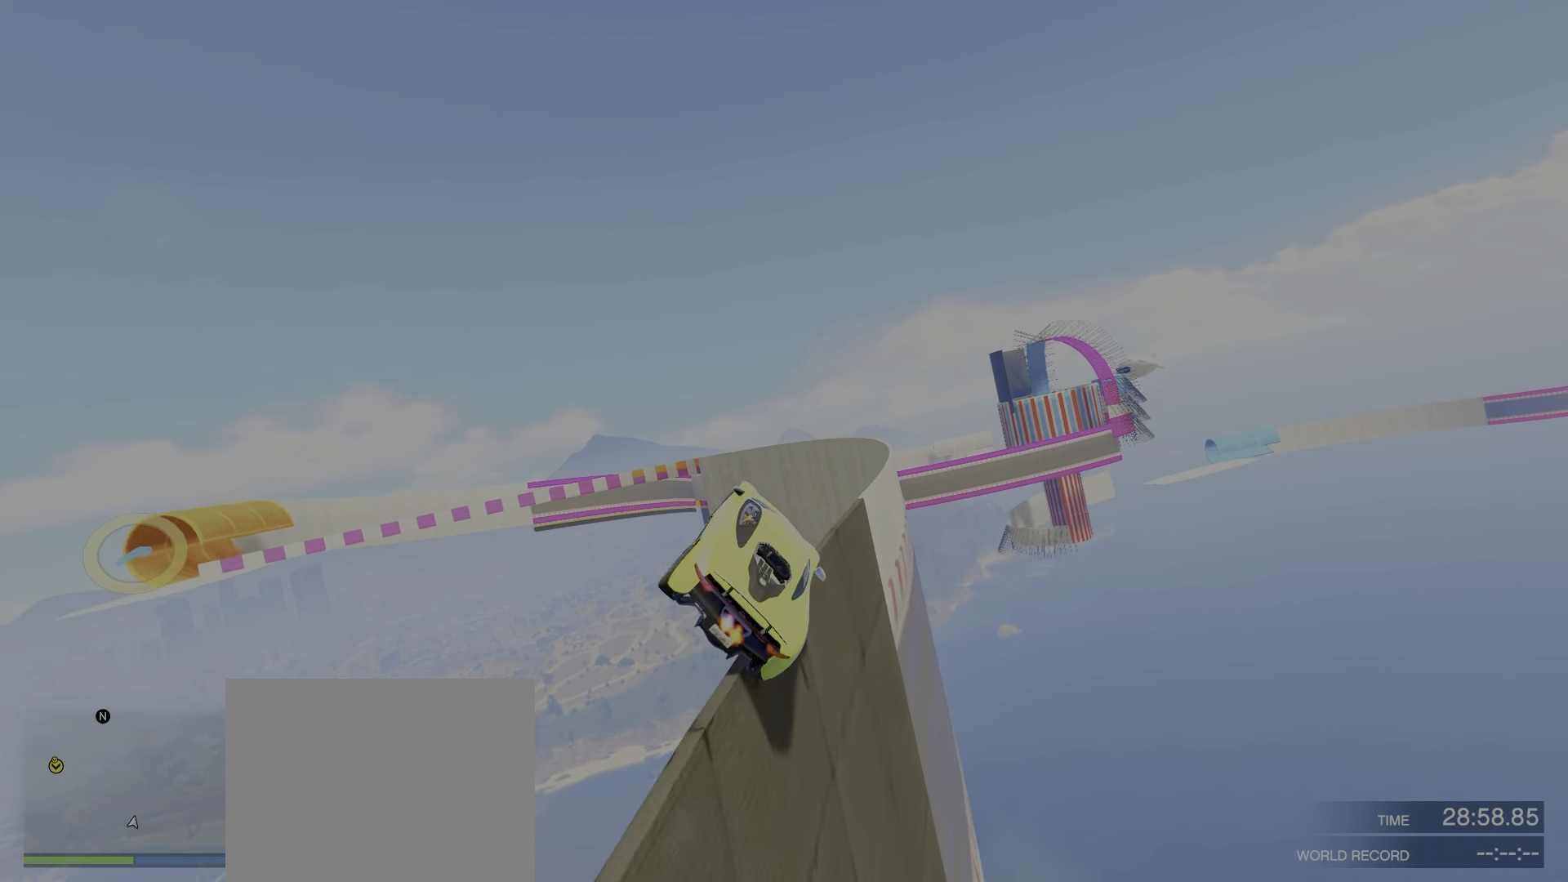
{"keys": ["w"], "events": []}
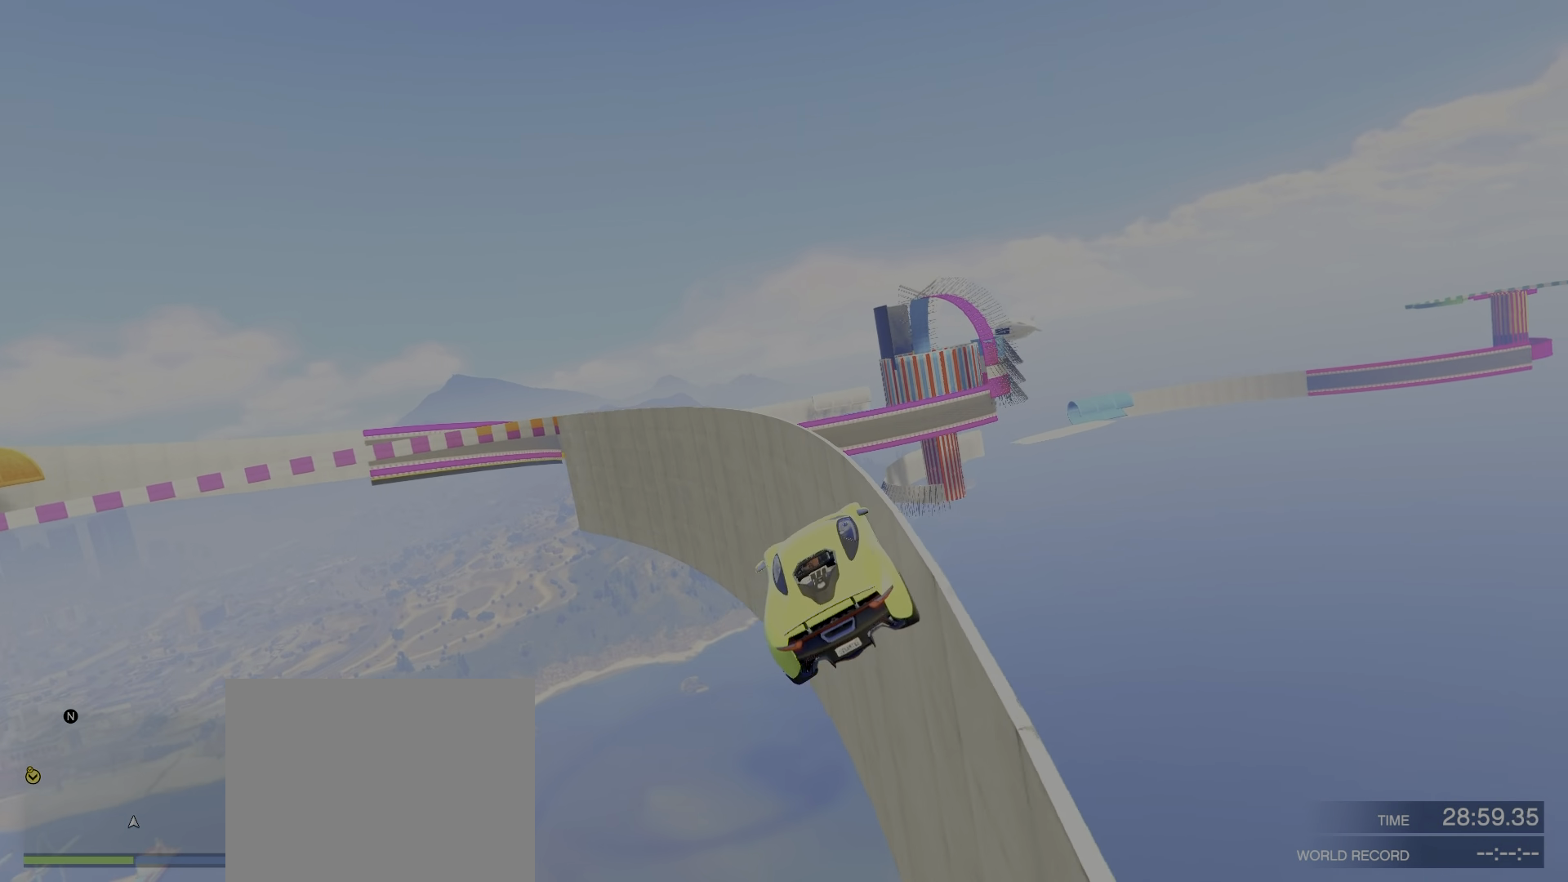
{"keys": ["d", "w"], "events": [[217, "d", "down"], [234, "ctrl", "down"], [500, "ctrl", "up"]]}
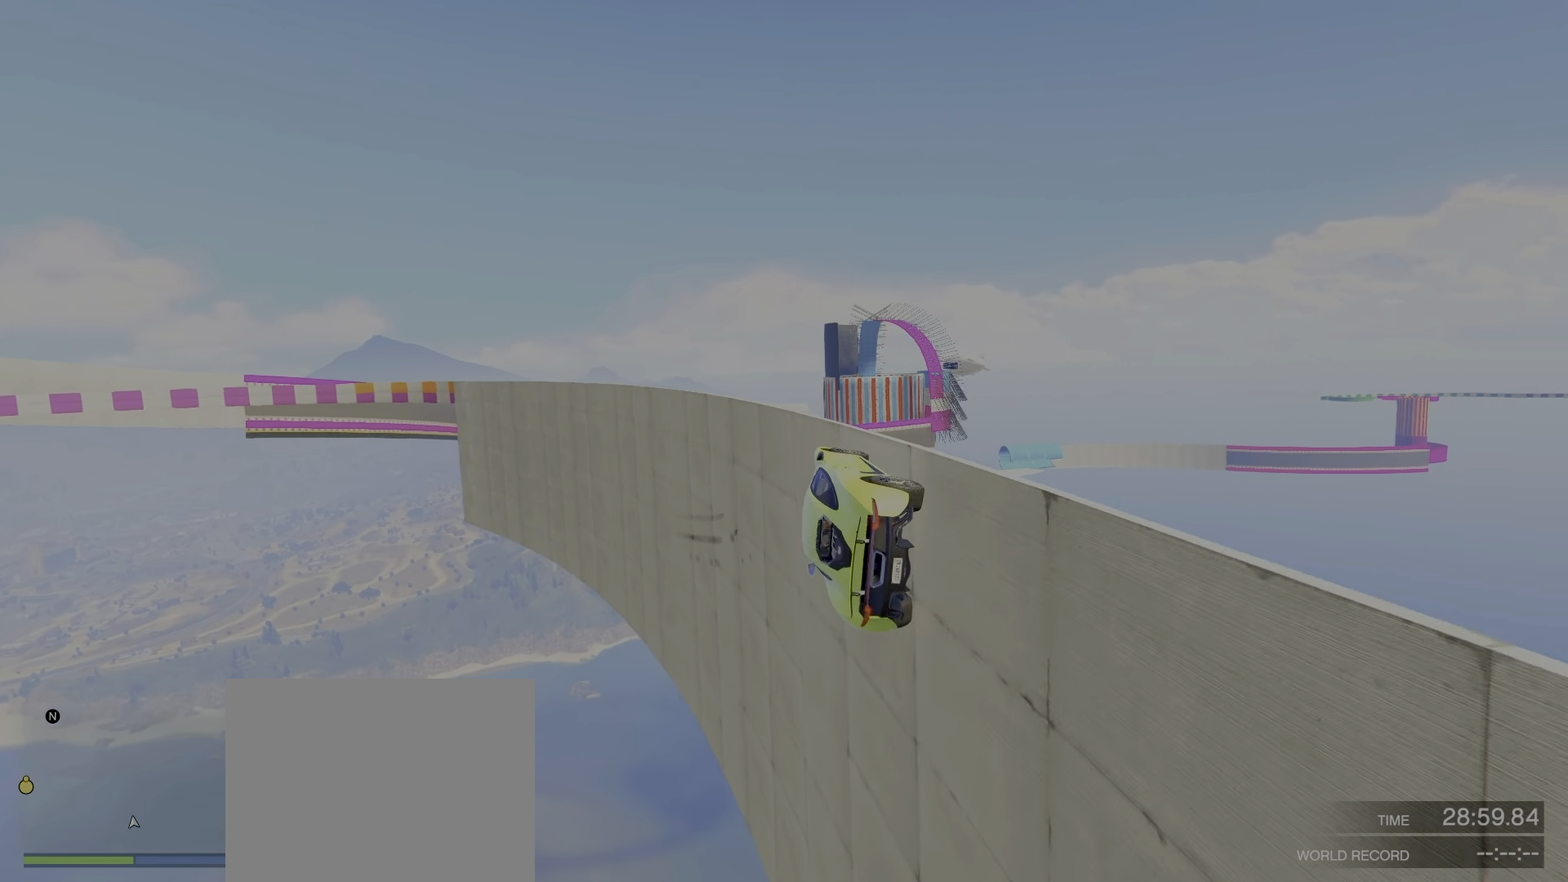
{"keys": ["d", "w"], "events": [[267, "shift", "down"], [450, "shift", "up"]]}
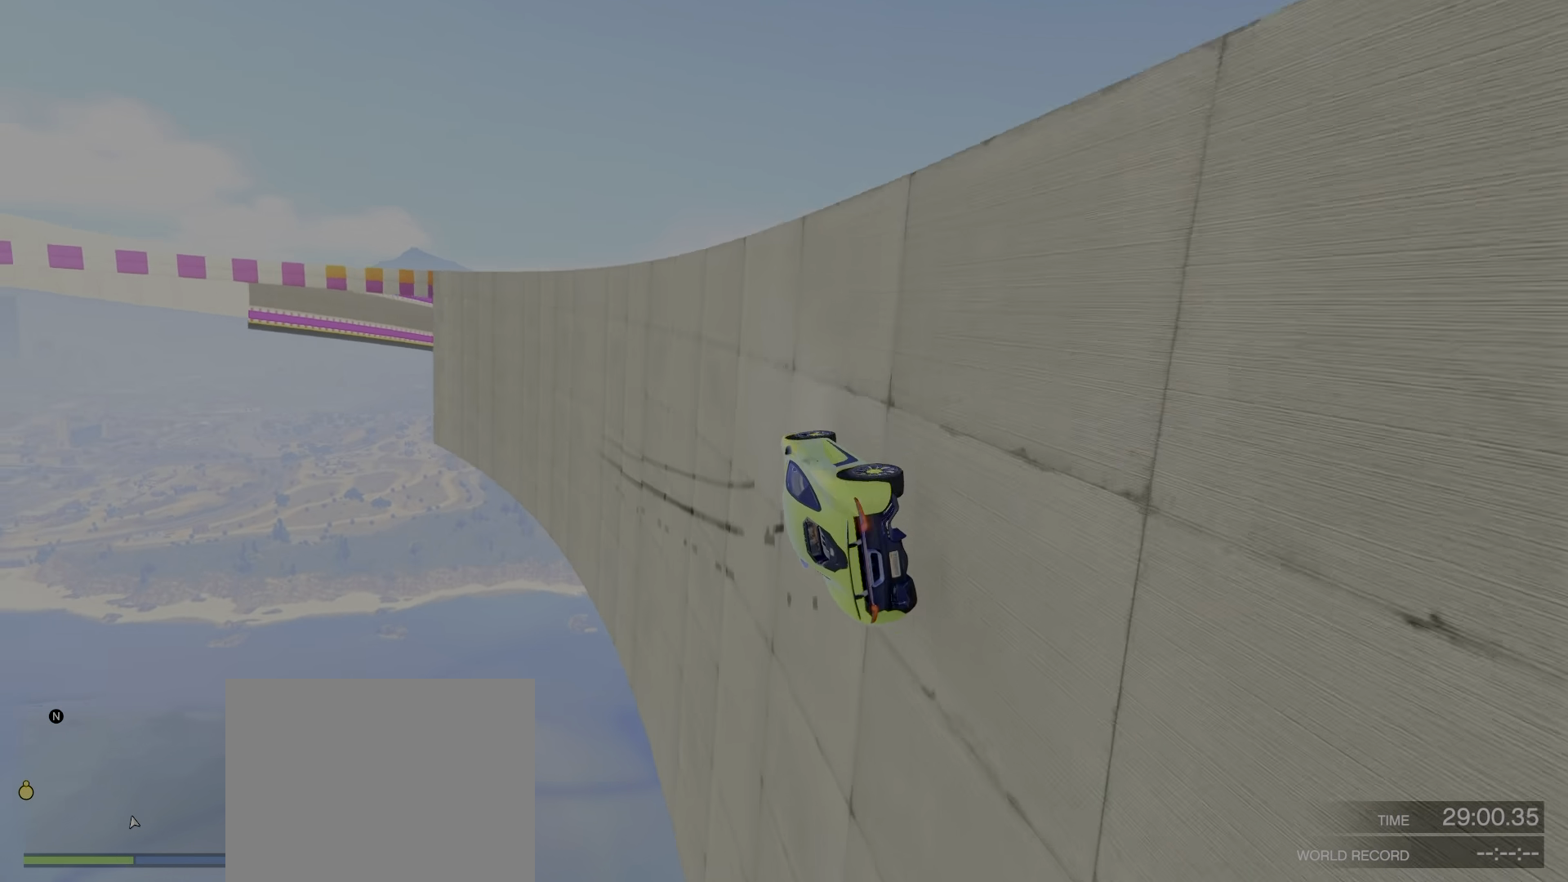
{"keys": ["d", "w"], "events": []}
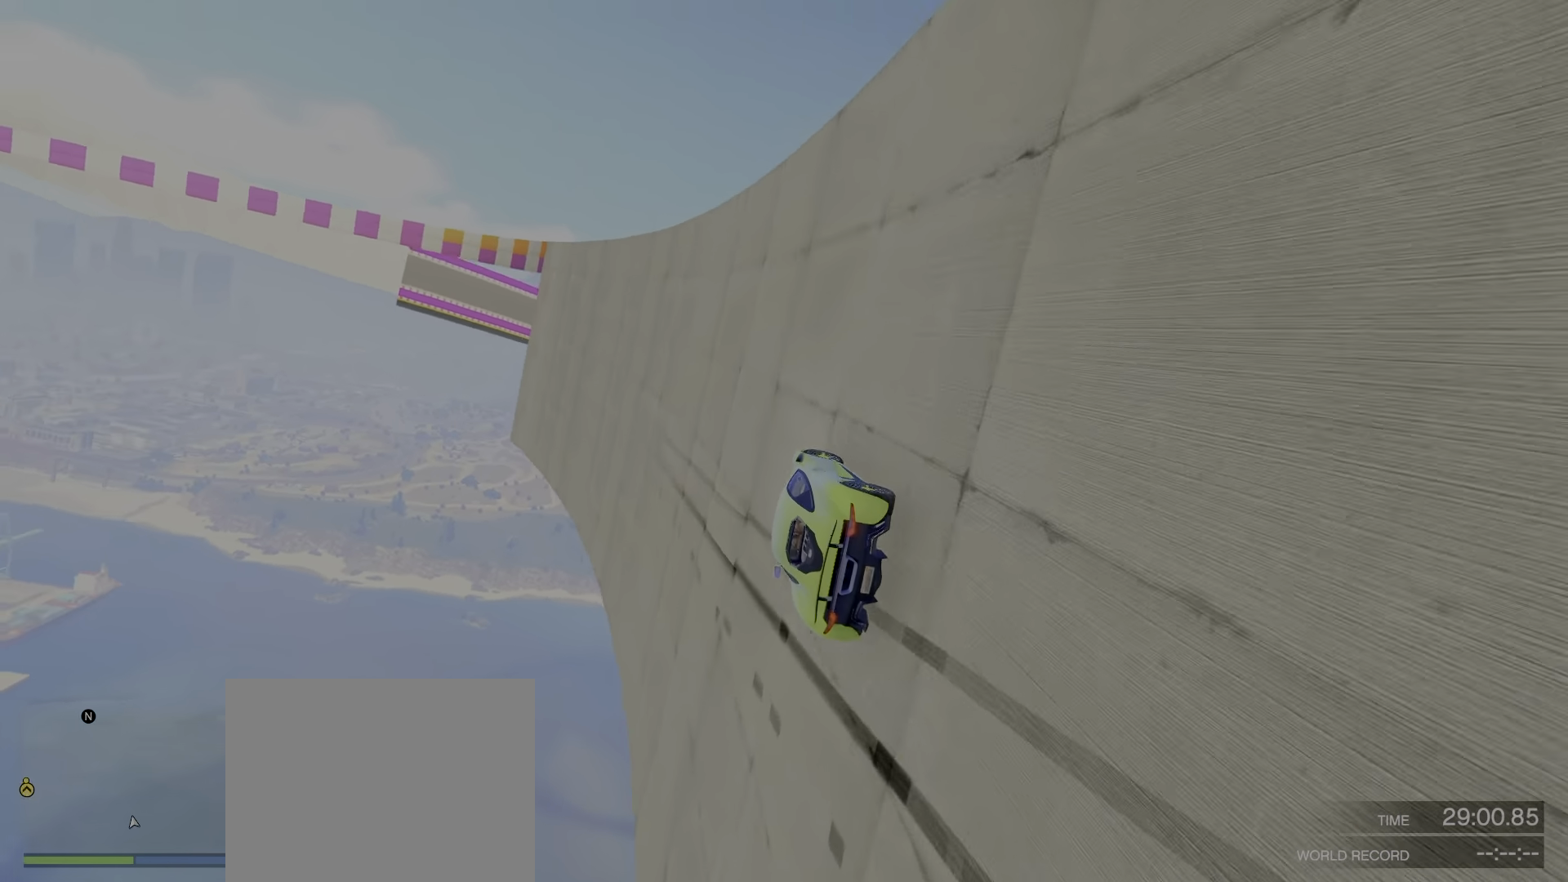
{"keys": ["w"], "events": [[367, "d", "up"]]}
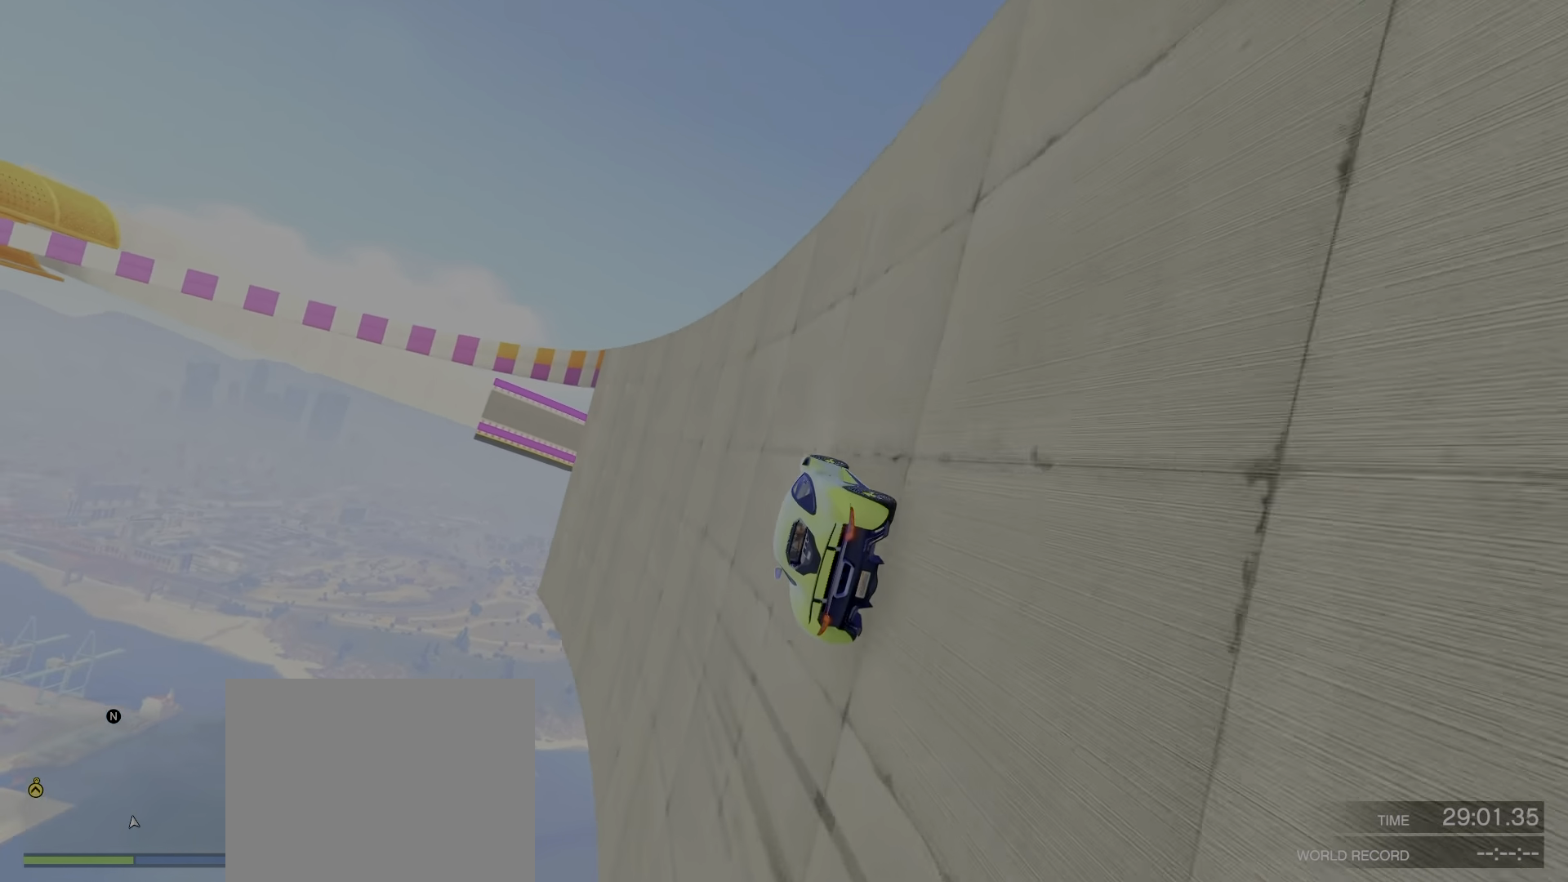
{"keys": [], "events": [[350, "a", "down"], [417, "w", "up"], [434, "a", "up"]]}